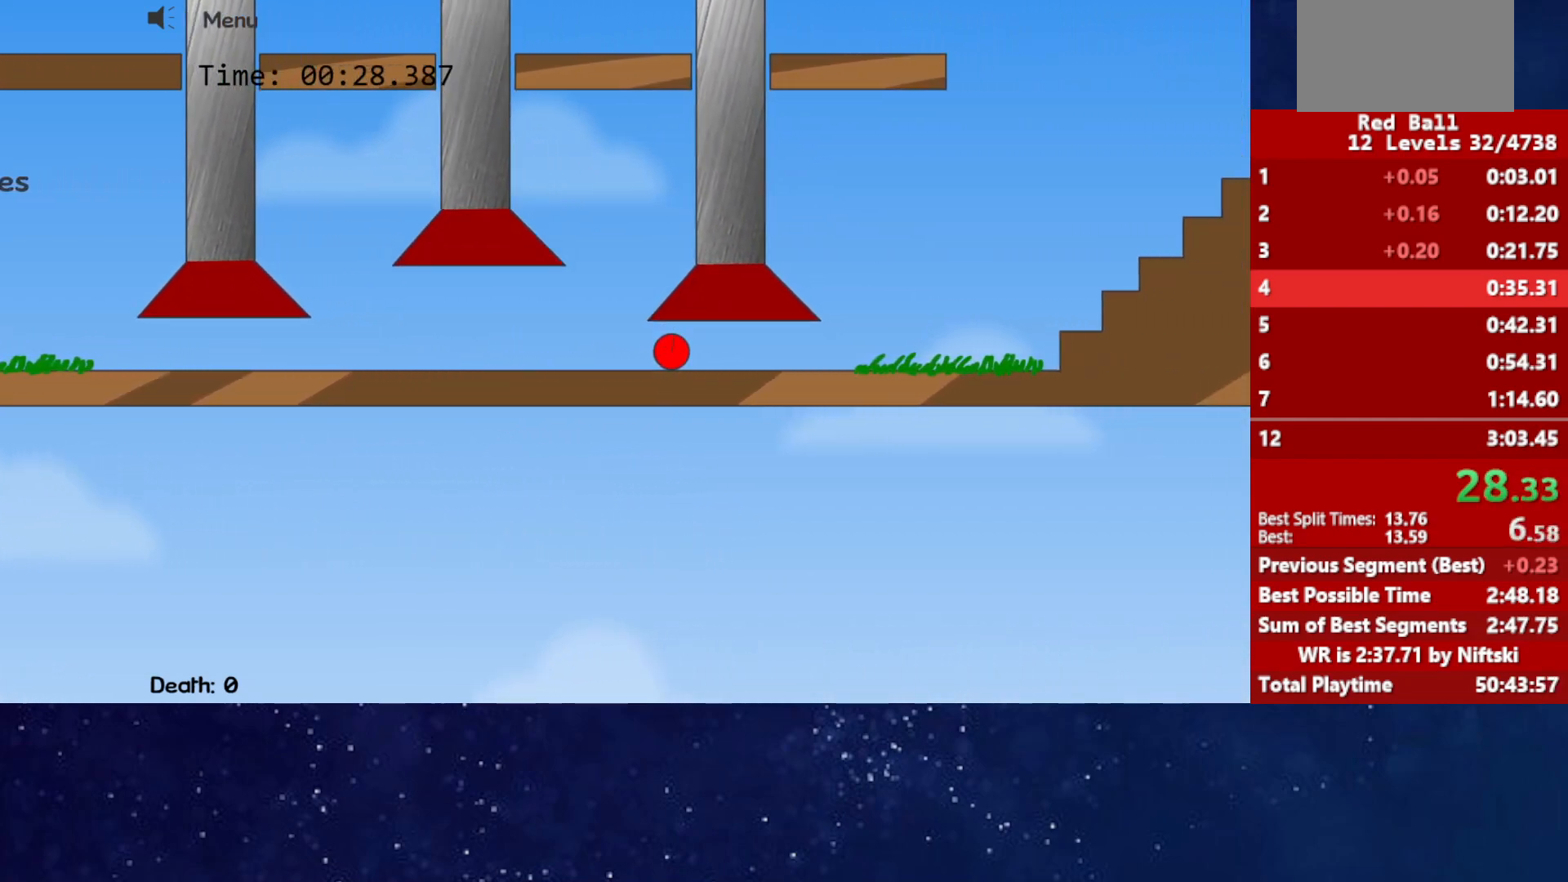
Gameplay with keyboard; each line is a JSON object with the keys held at the frame after it. "events" lists presses ("down") and releases ("up") of "down", "left", "p", "r", "right" and "up" between this image and that frame as [ms after this image, input, new state], when the widget could be followed in between. No other keys are recorded. Mouse input is not recorded.
{"keys": ["right", "up"], "events": [[433, "up", "down"]]}
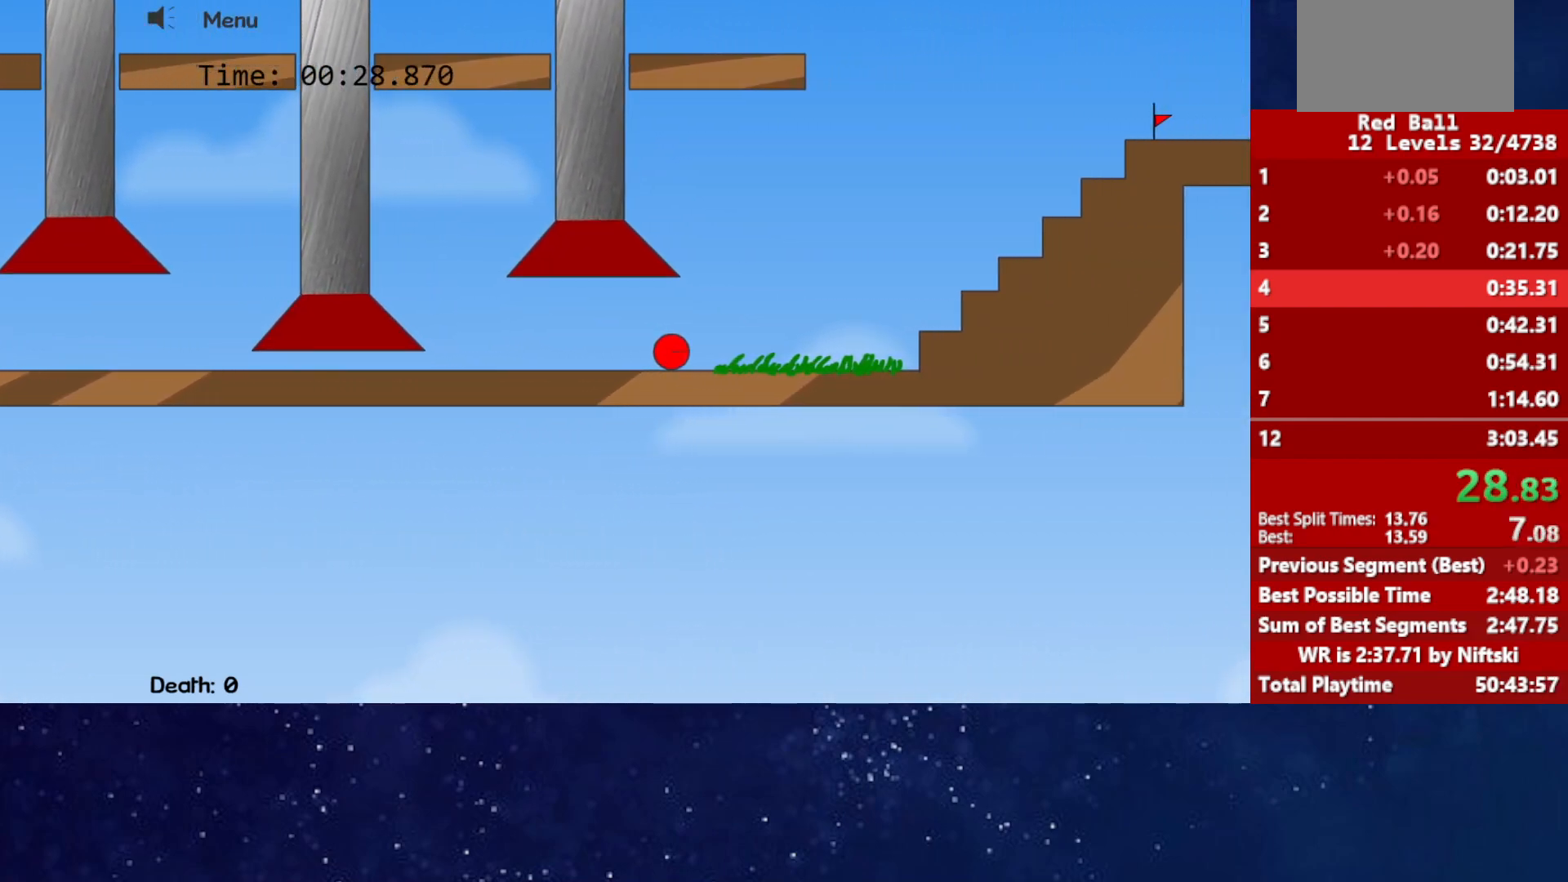
{"keys": ["right", "up"], "events": []}
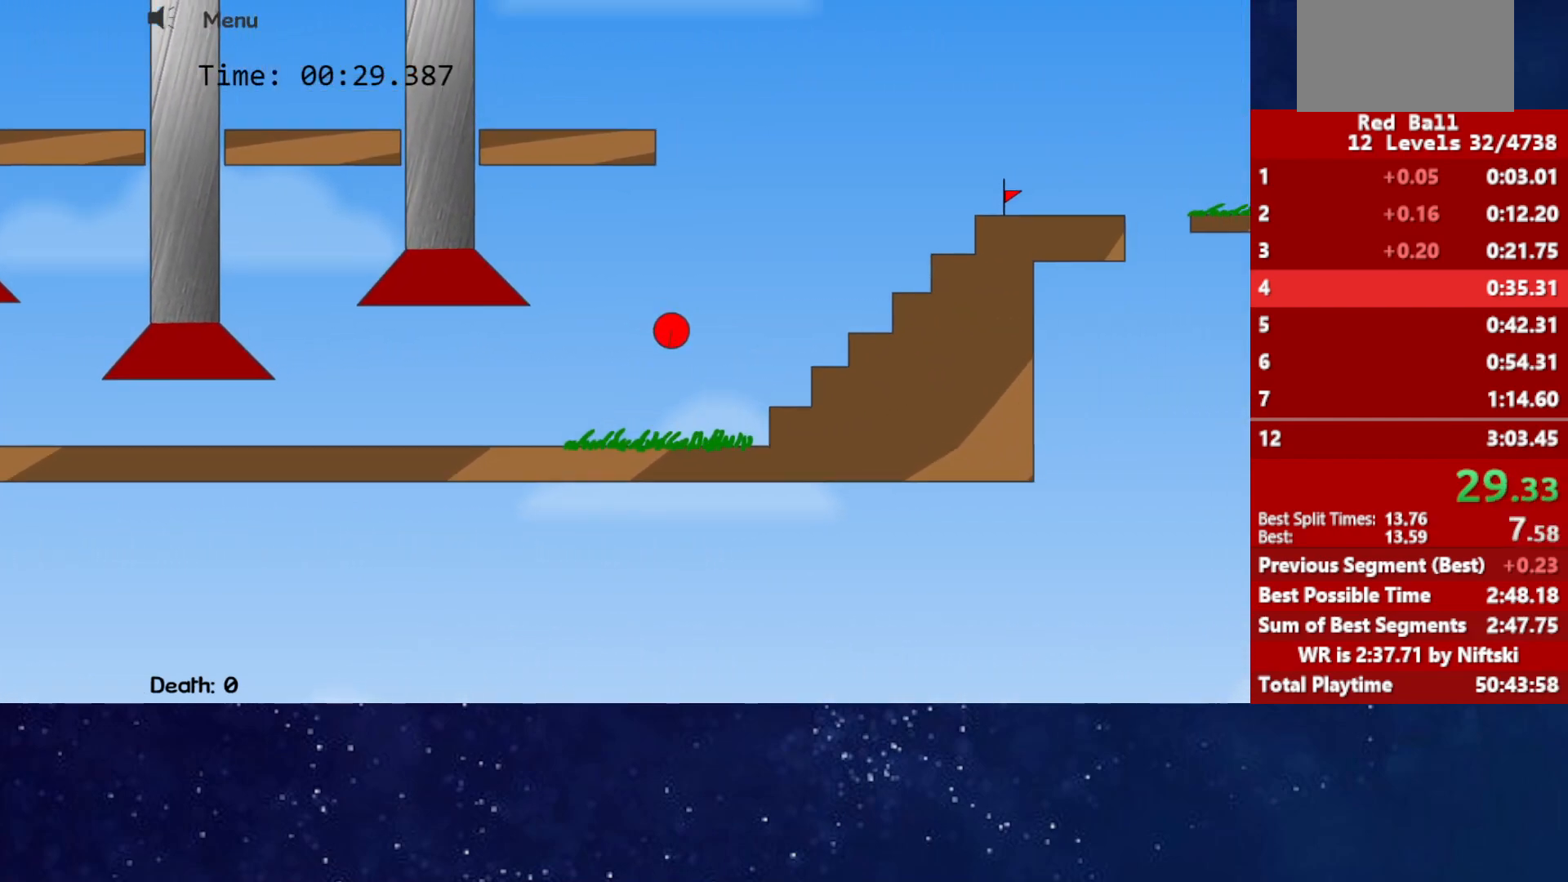
{"keys": ["right", "up"], "events": [[117, "up", "up"], [200, "up", "down"]]}
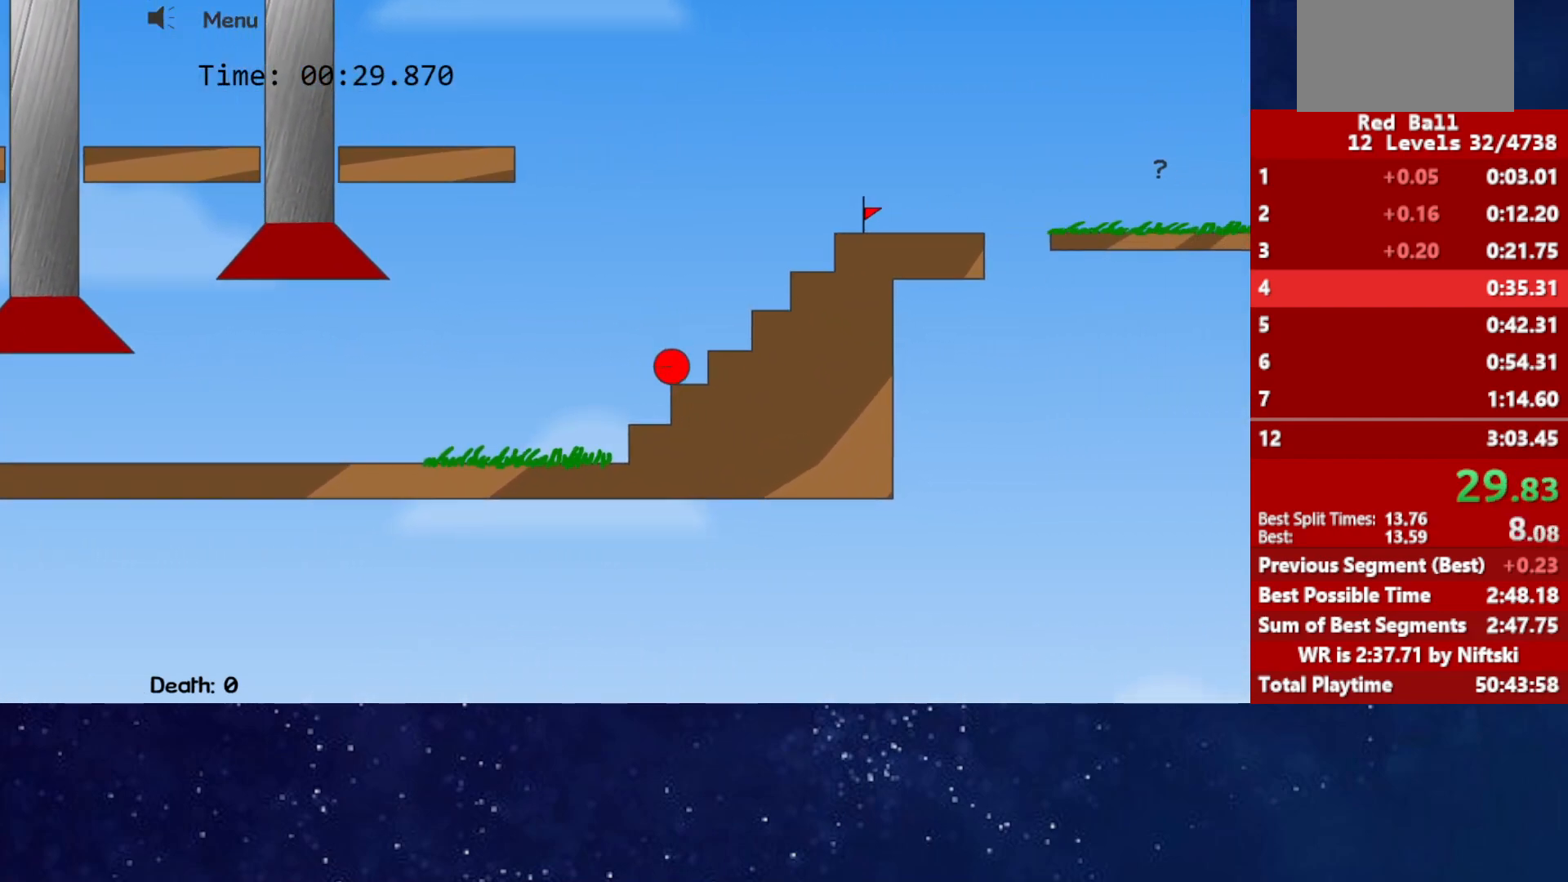
{"keys": ["right", "up"], "events": []}
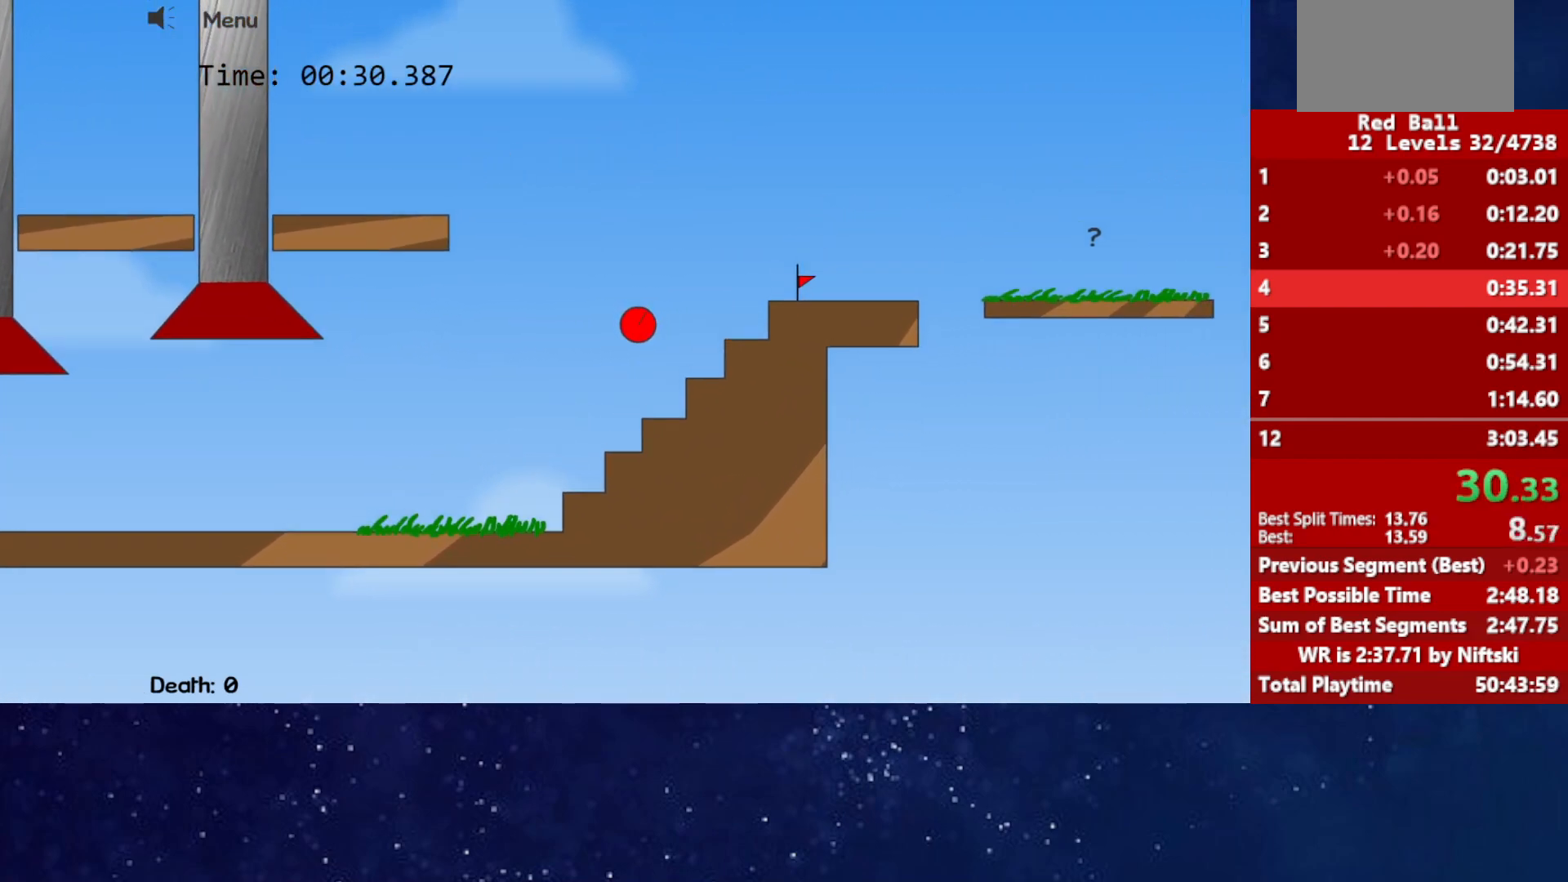
{"keys": ["right"], "events": [[367, "up", "up"]]}
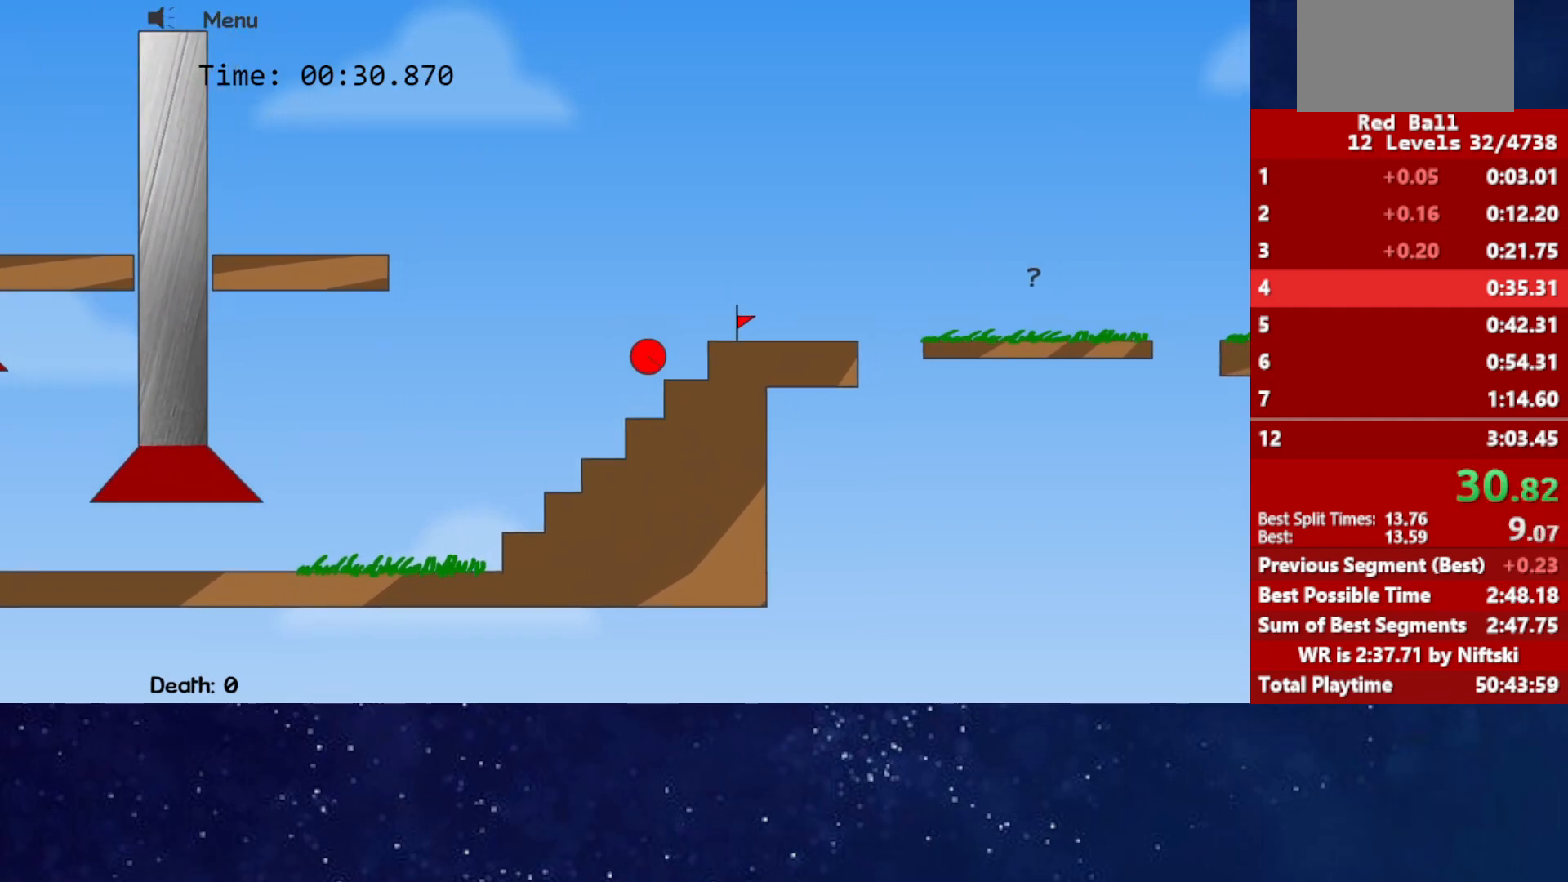
{"keys": ["right"], "events": [[33, "right", "up"], [50, "left", "down"], [200, "left", "up"], [233, "right", "down"], [283, "up", "down"], [383, "up", "up"]]}
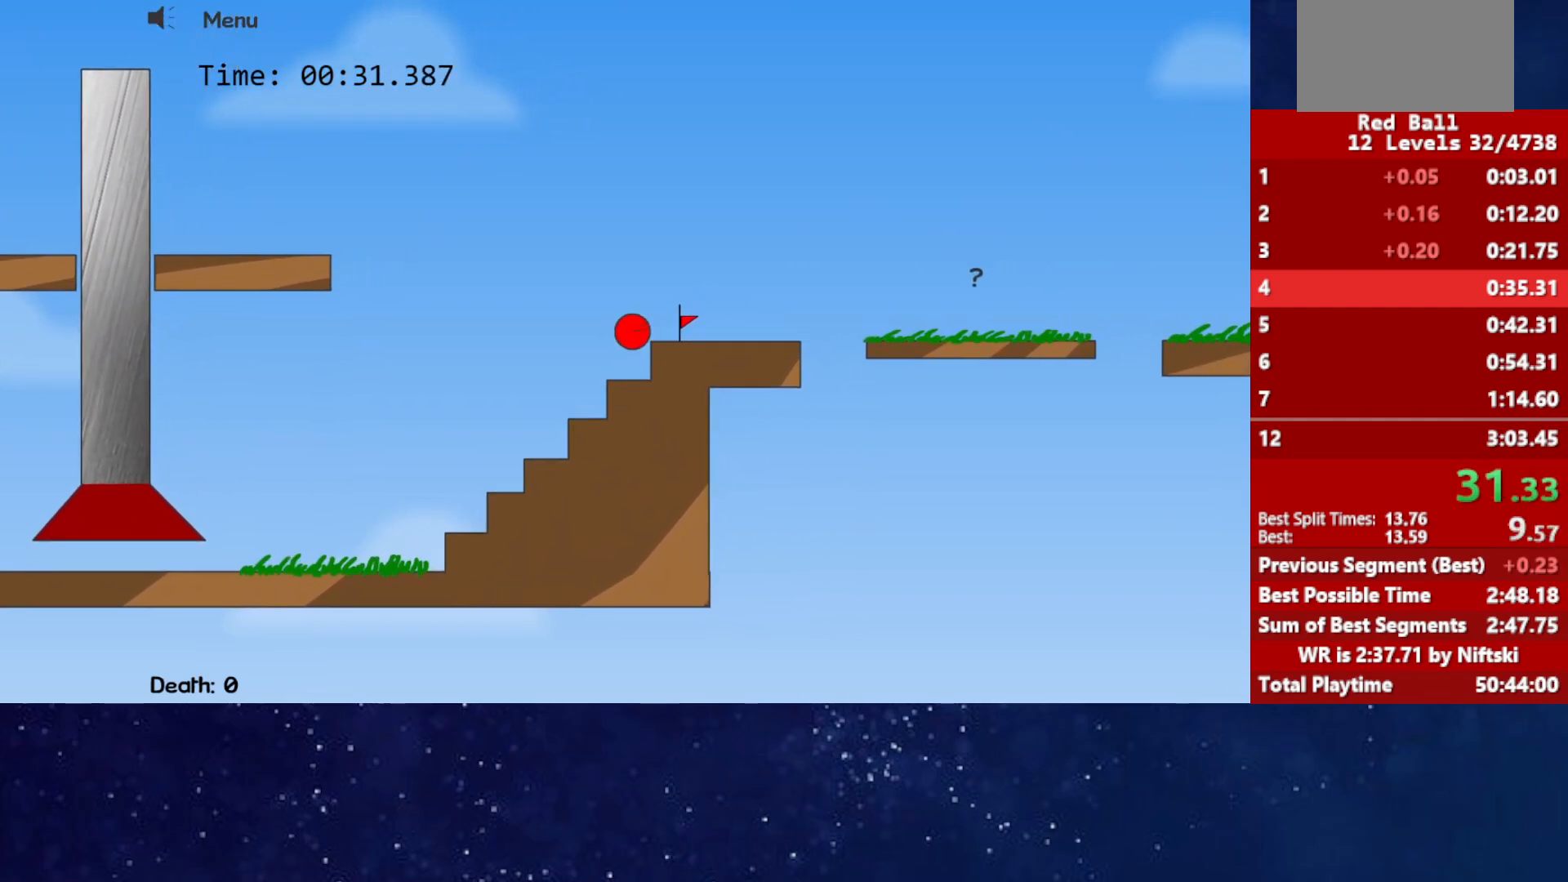
{"keys": ["right"], "events": [[333, "right", "up"], [383, "r", "down"], [400, "right", "down"], [467, "r", "up"]]}
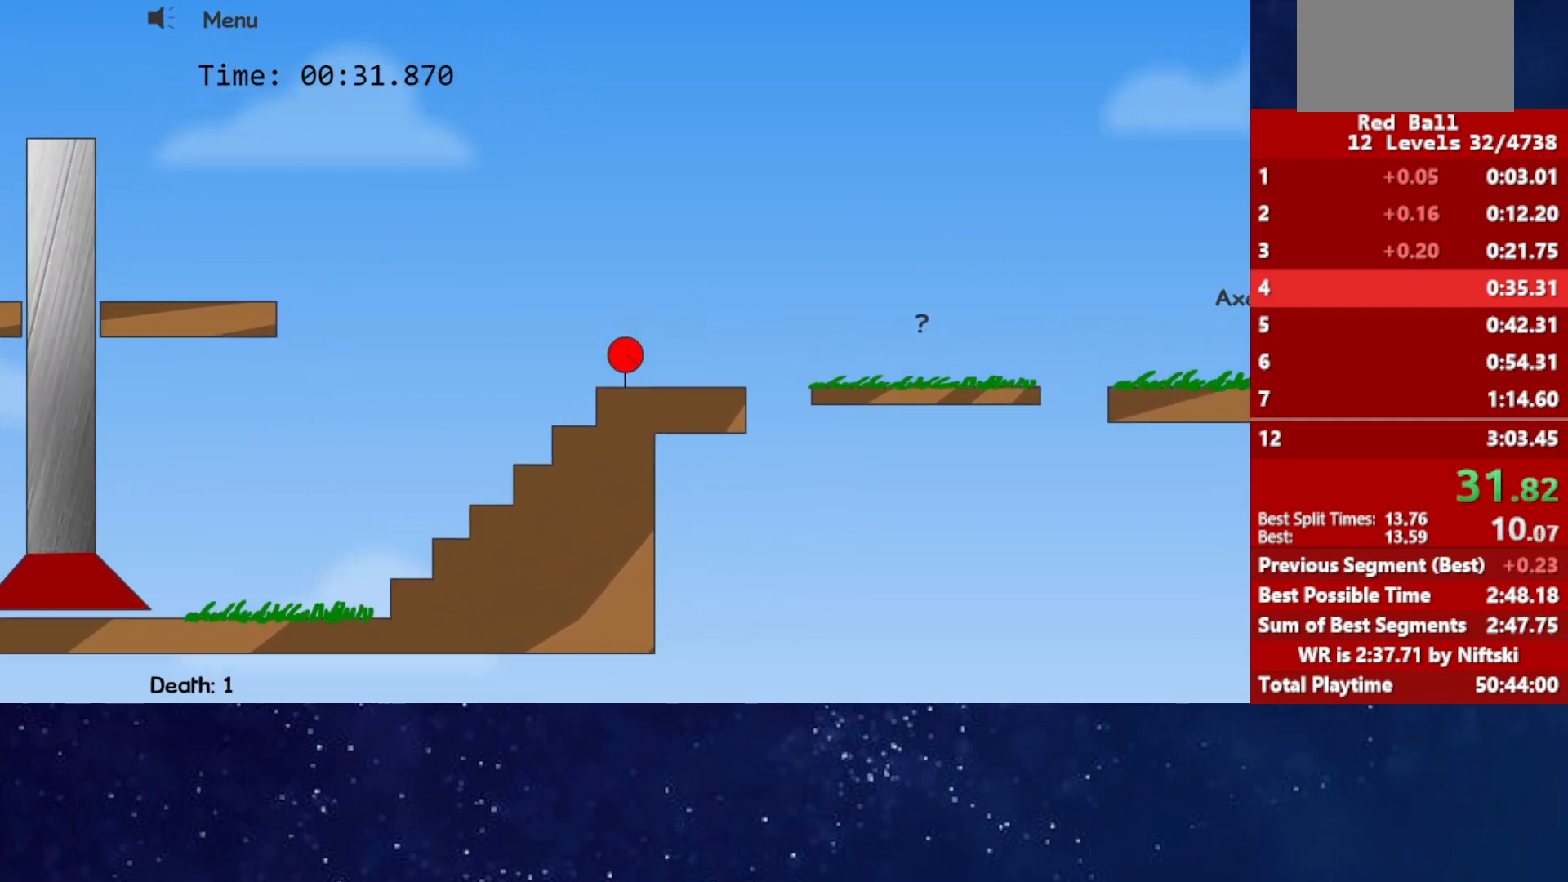
{"keys": ["right"], "events": [[467, "up", "down"], [500, "up", "up"]]}
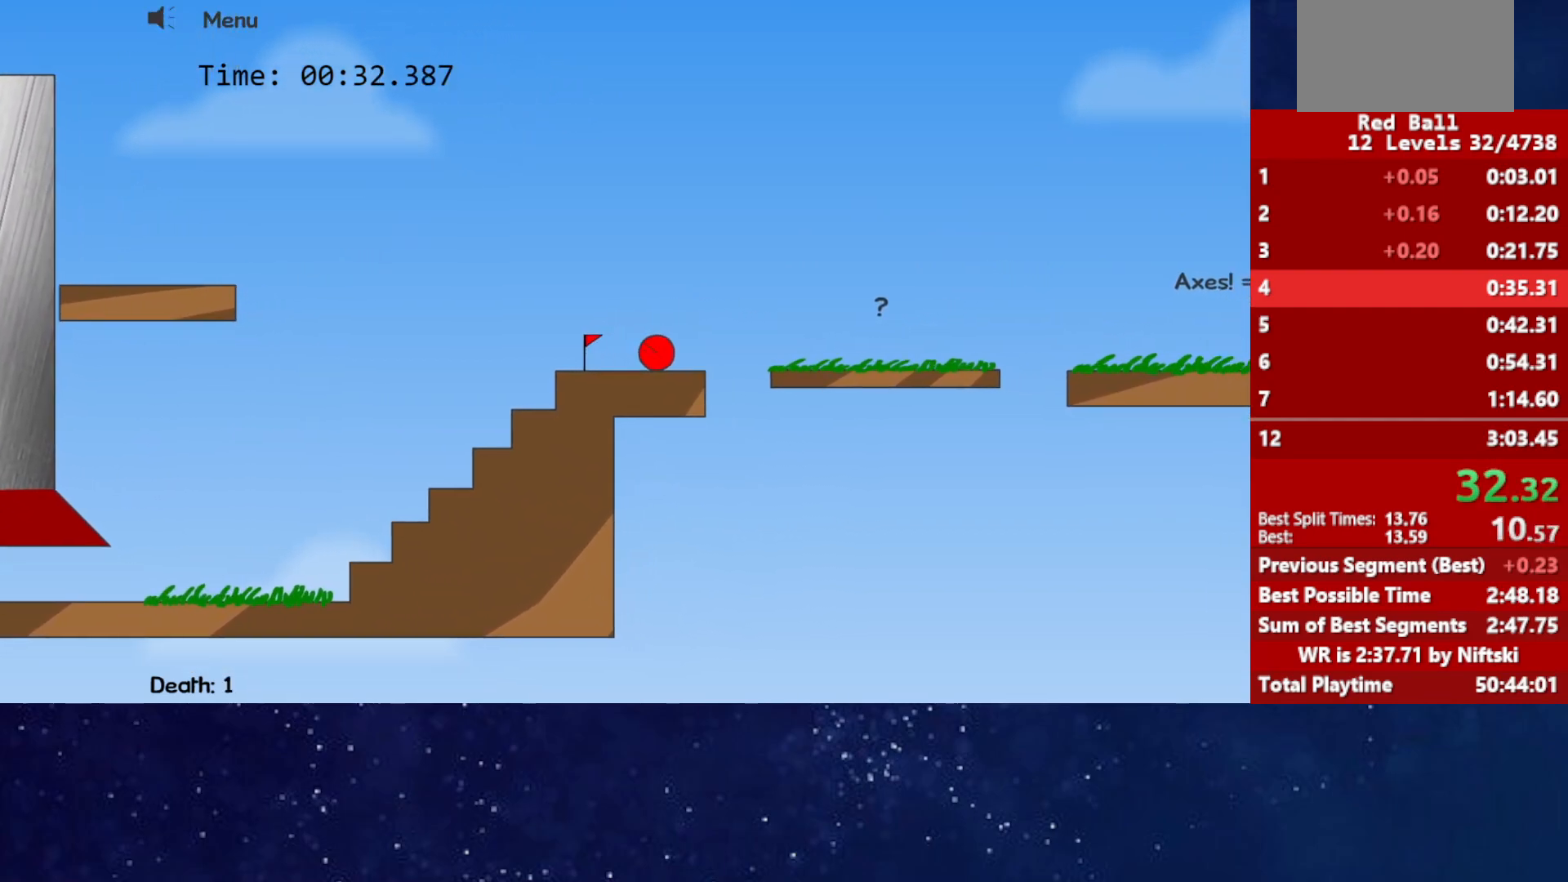
{"keys": ["right"], "events": []}
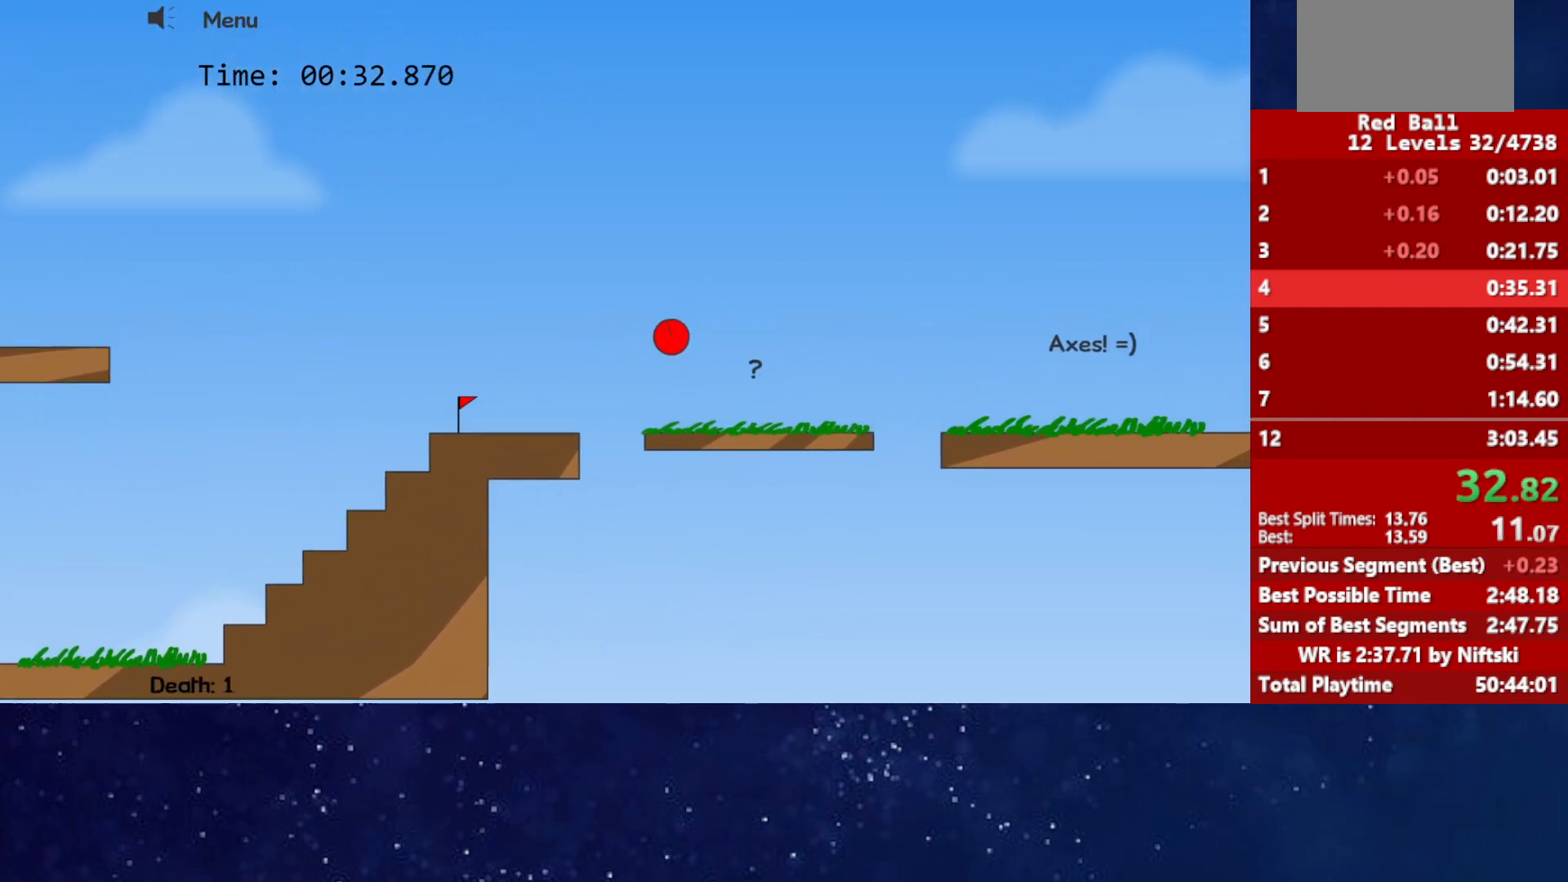
{"keys": ["right", "up"], "events": [[117, "up", "down"]]}
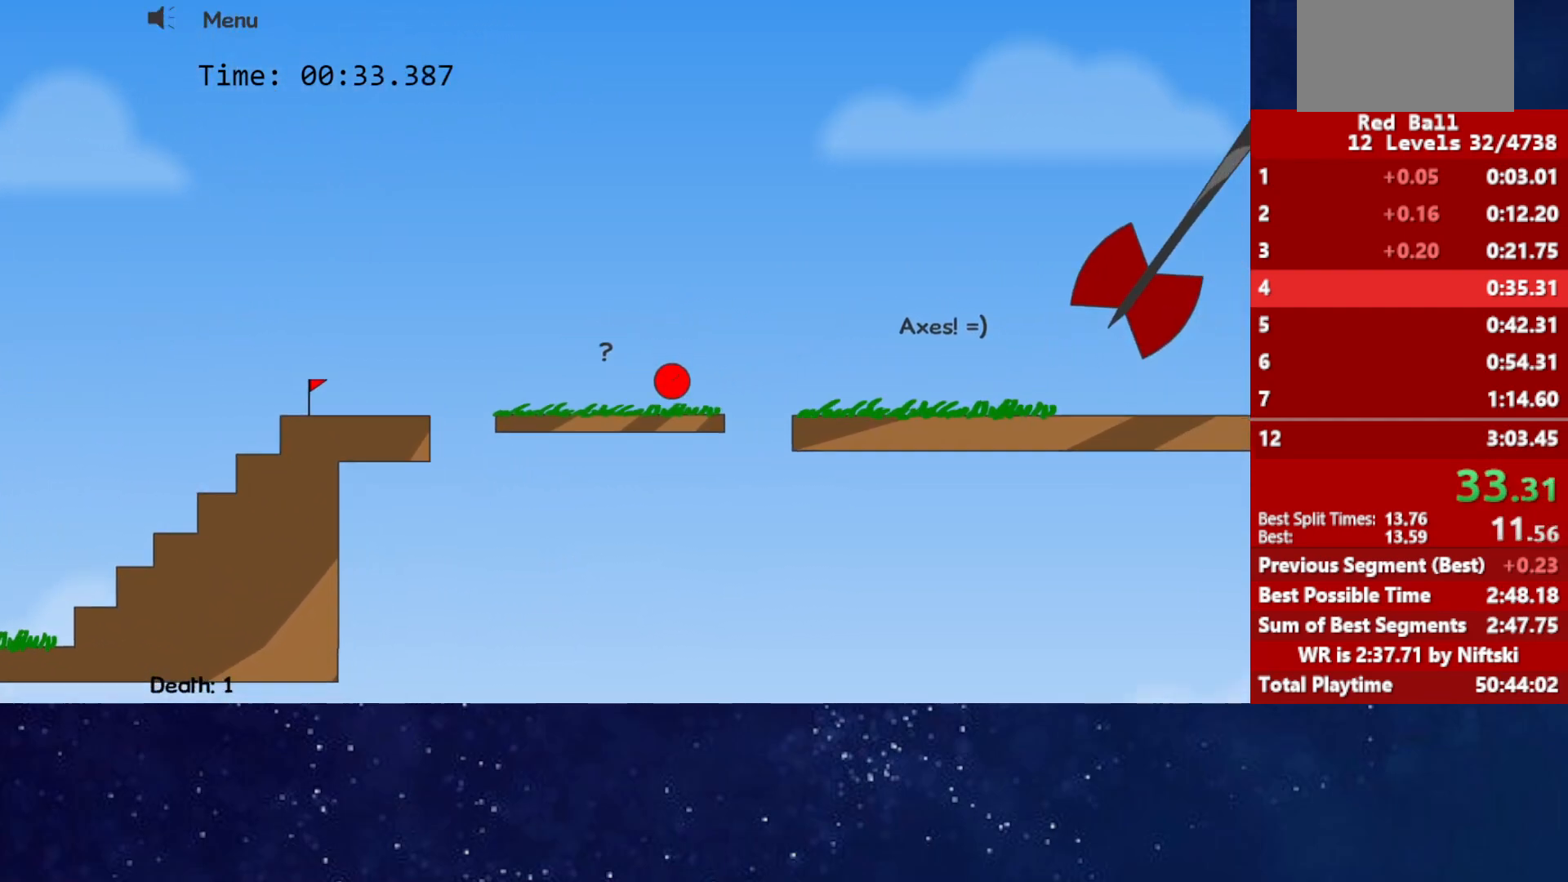
{"keys": ["right"], "events": [[117, "up", "up"]]}
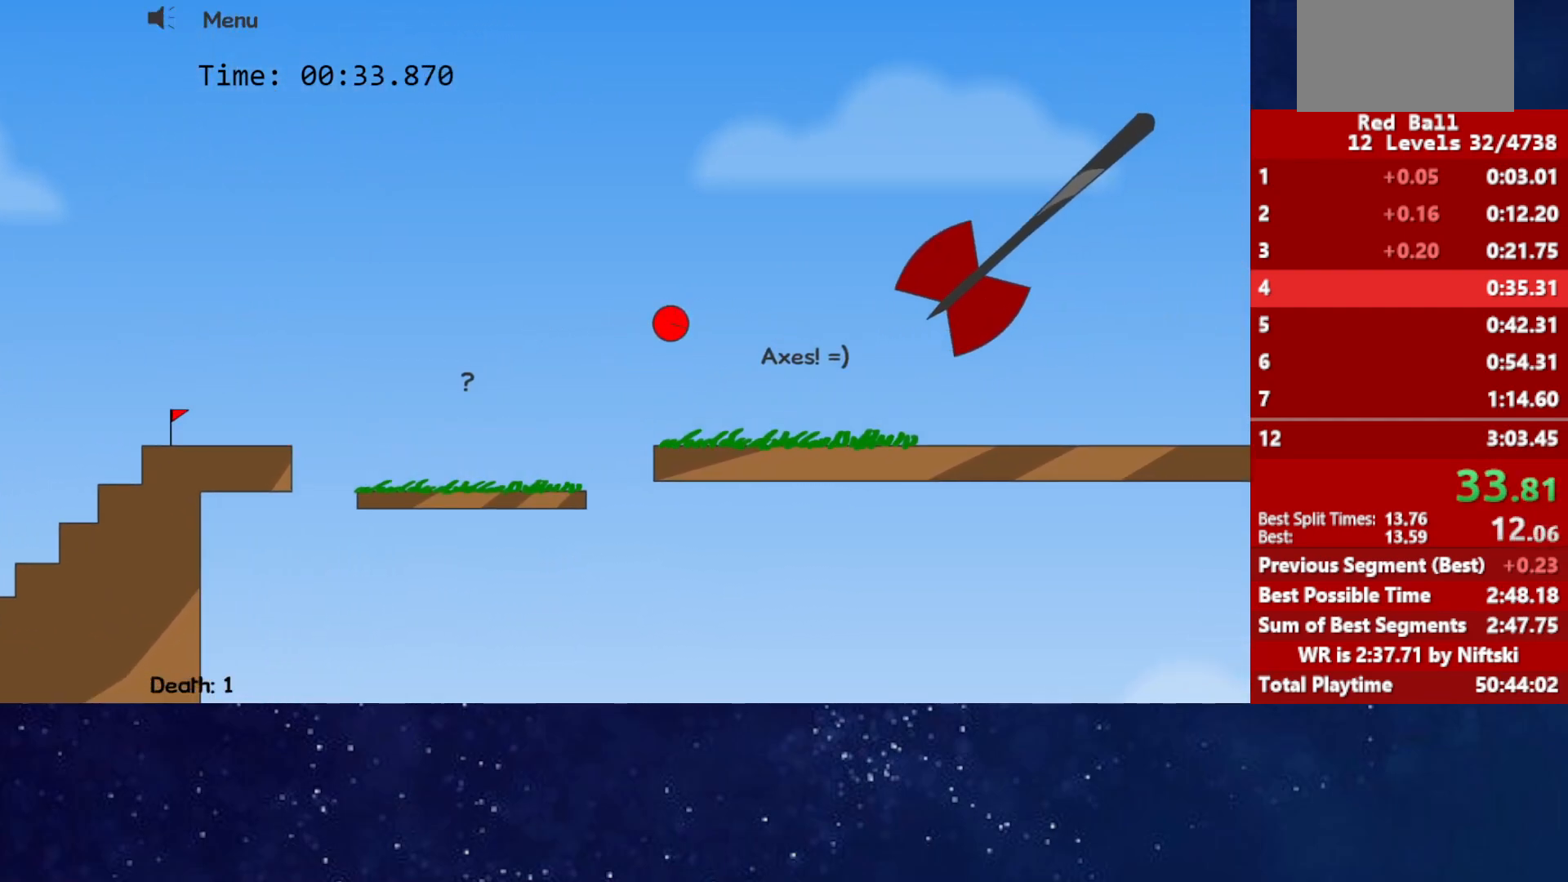
{"keys": ["right"], "events": []}
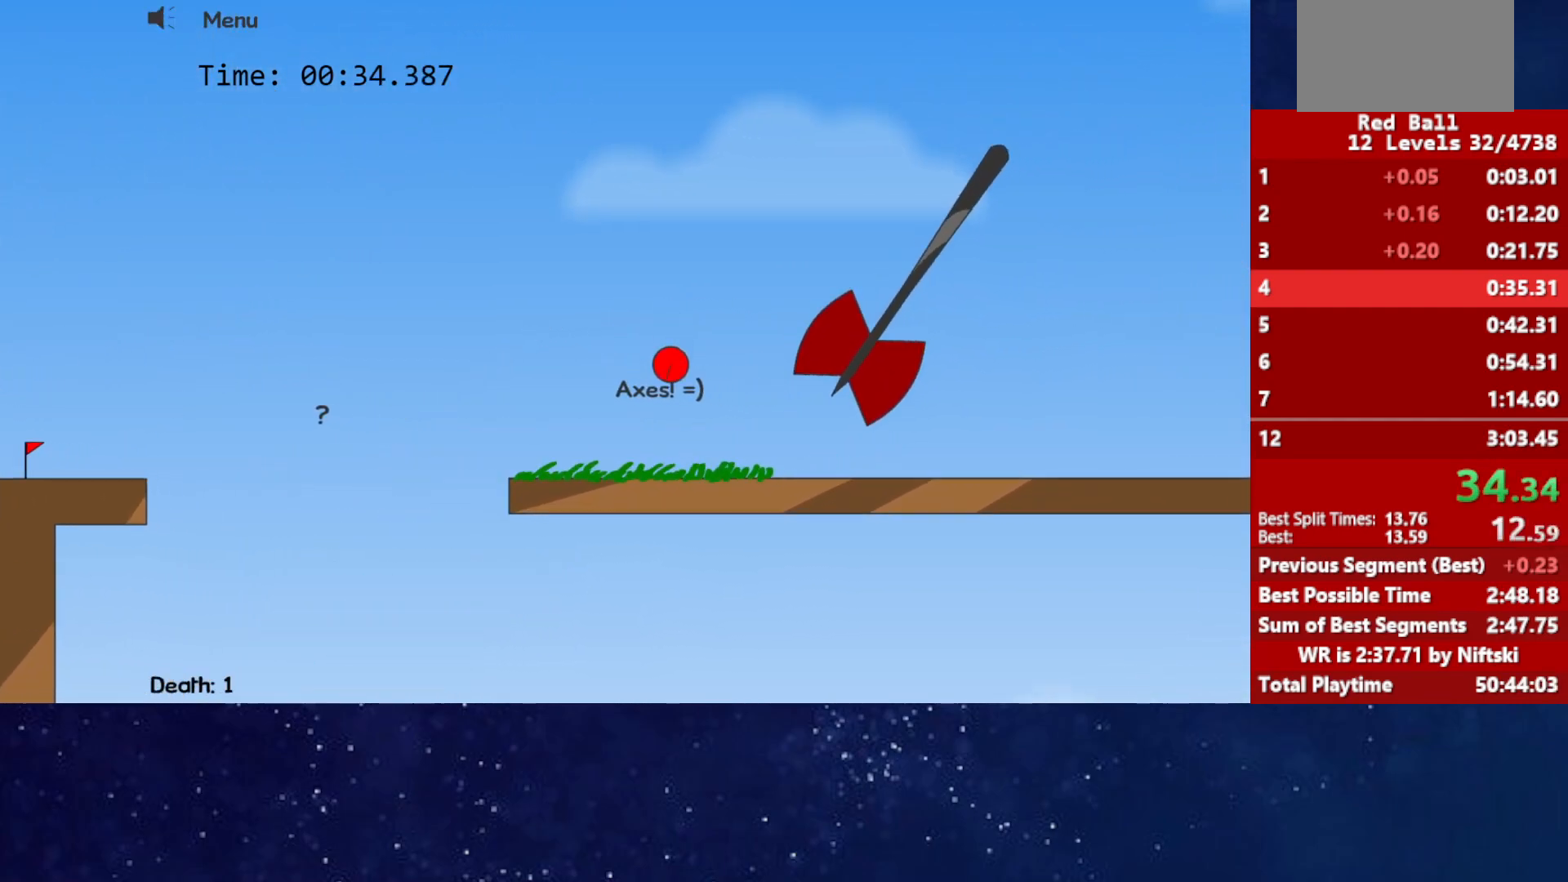
{"keys": ["right"], "events": []}
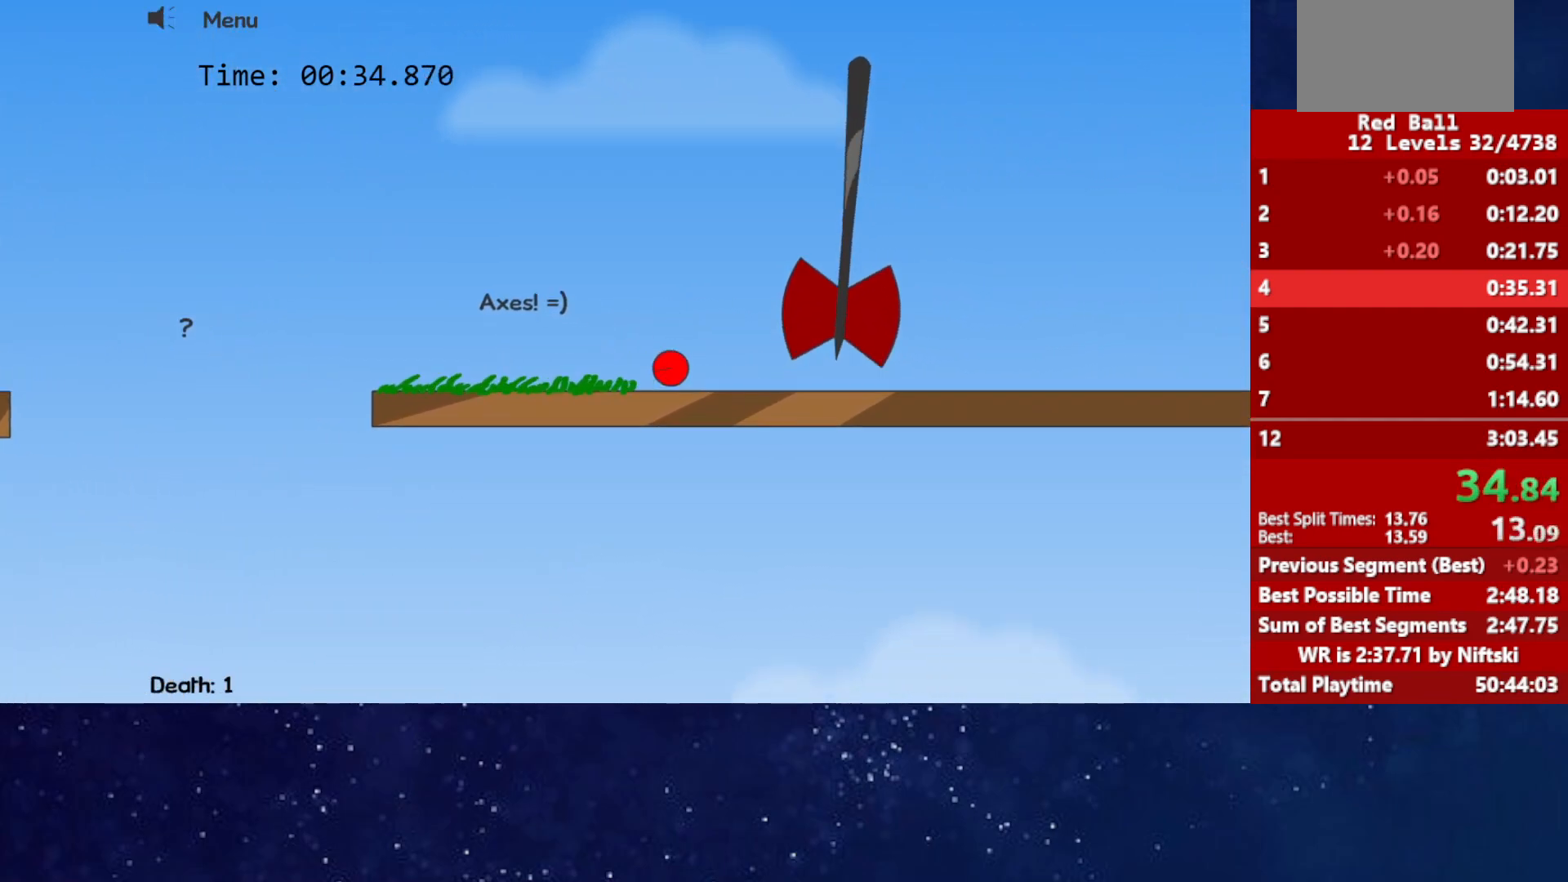
{"keys": ["left"], "events": [[417, "left", "down"], [433, "right", "up"]]}
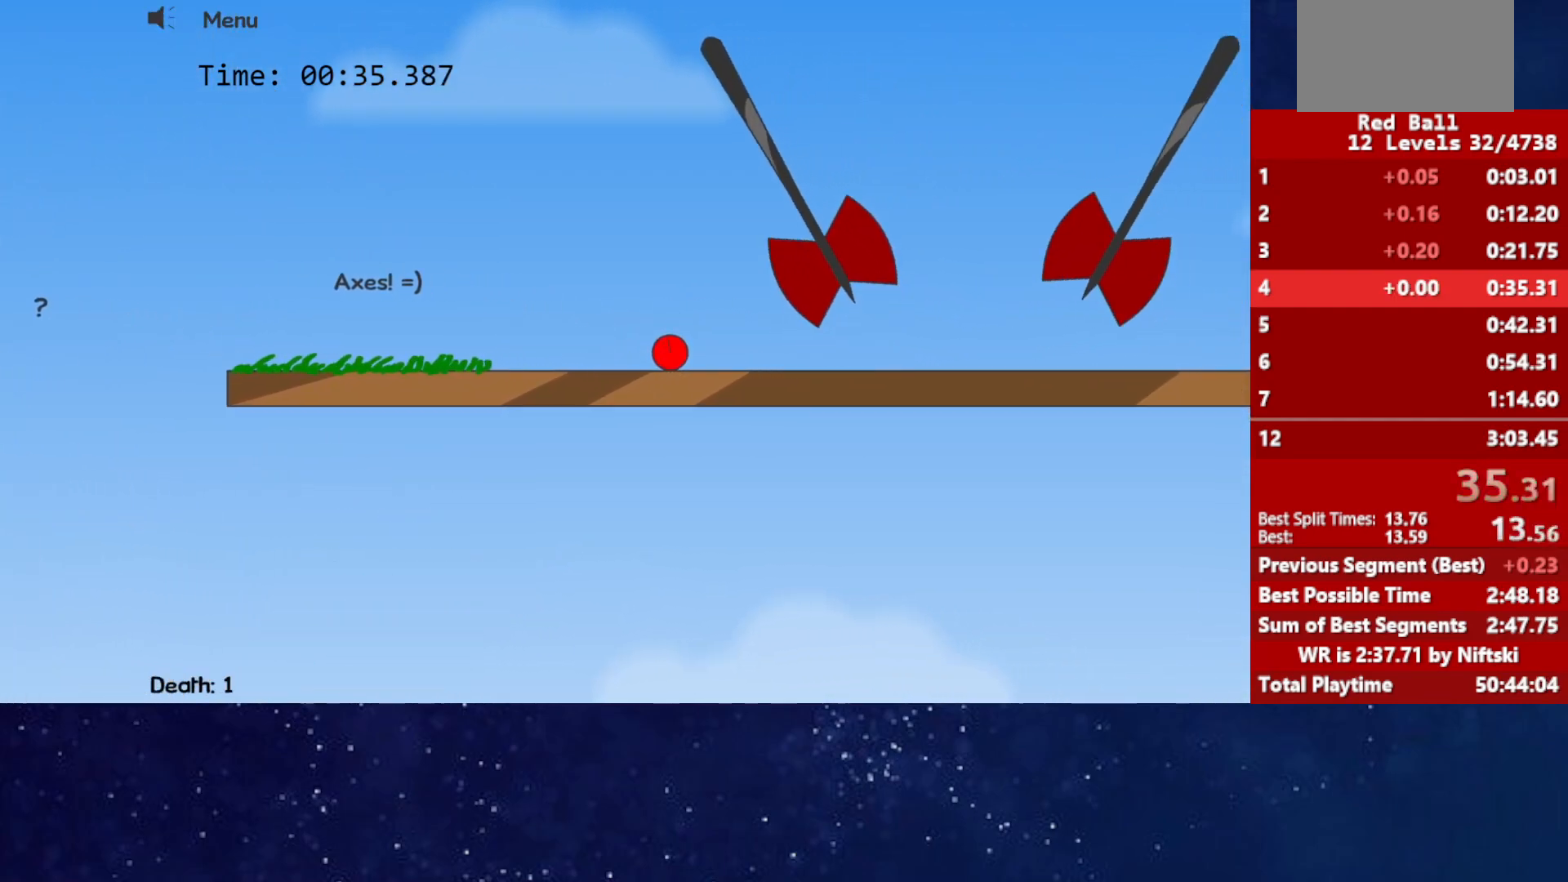
{"keys": [], "events": [[400, "left", "up"]]}
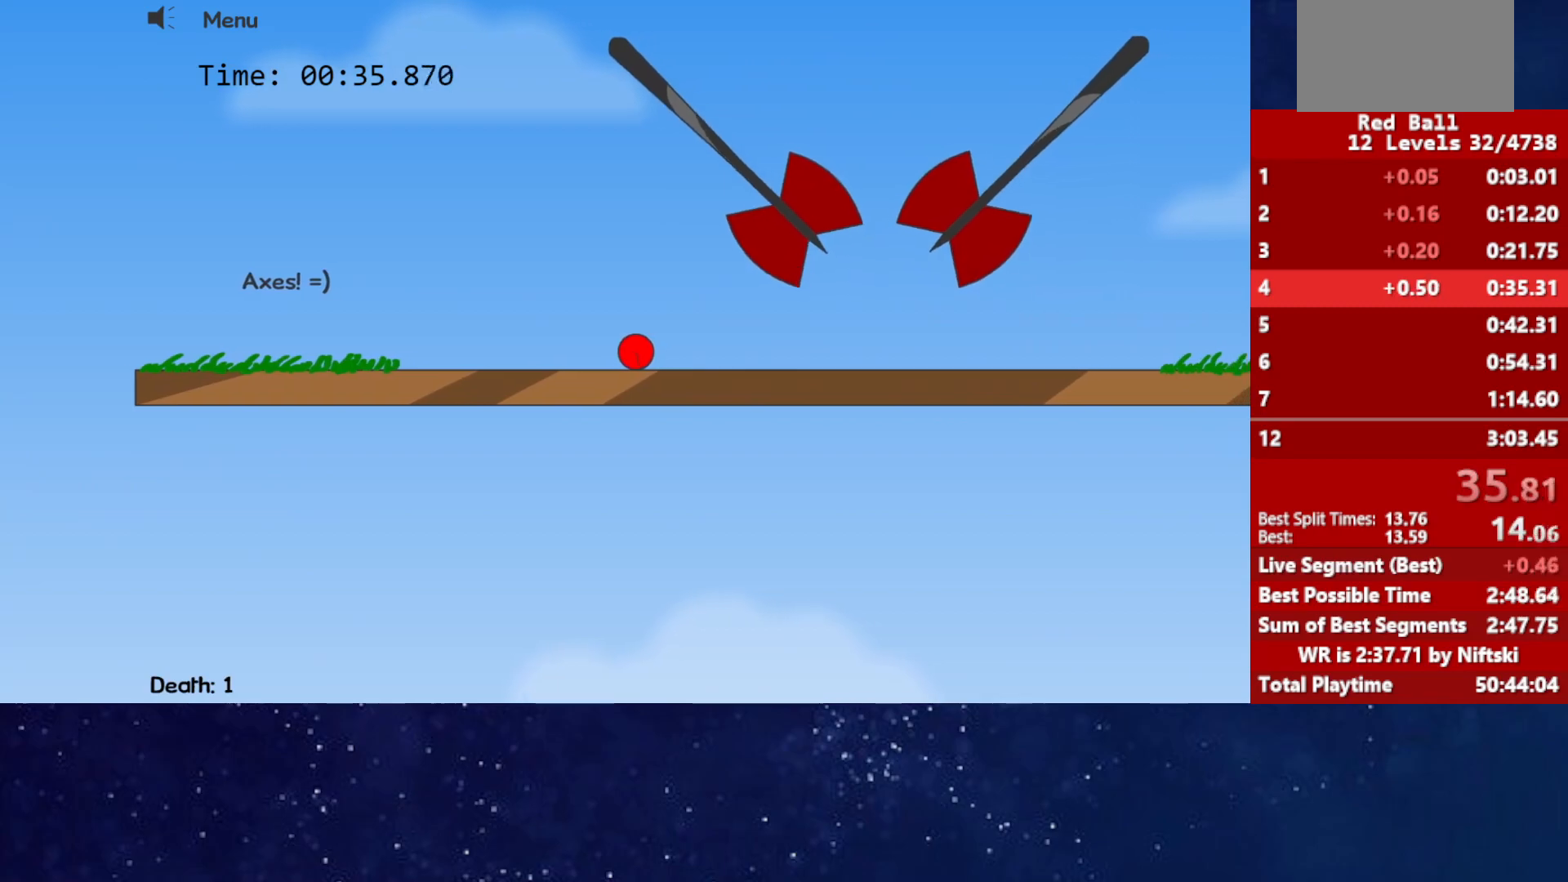
{"keys": ["up"], "events": [[217, "up", "down"]]}
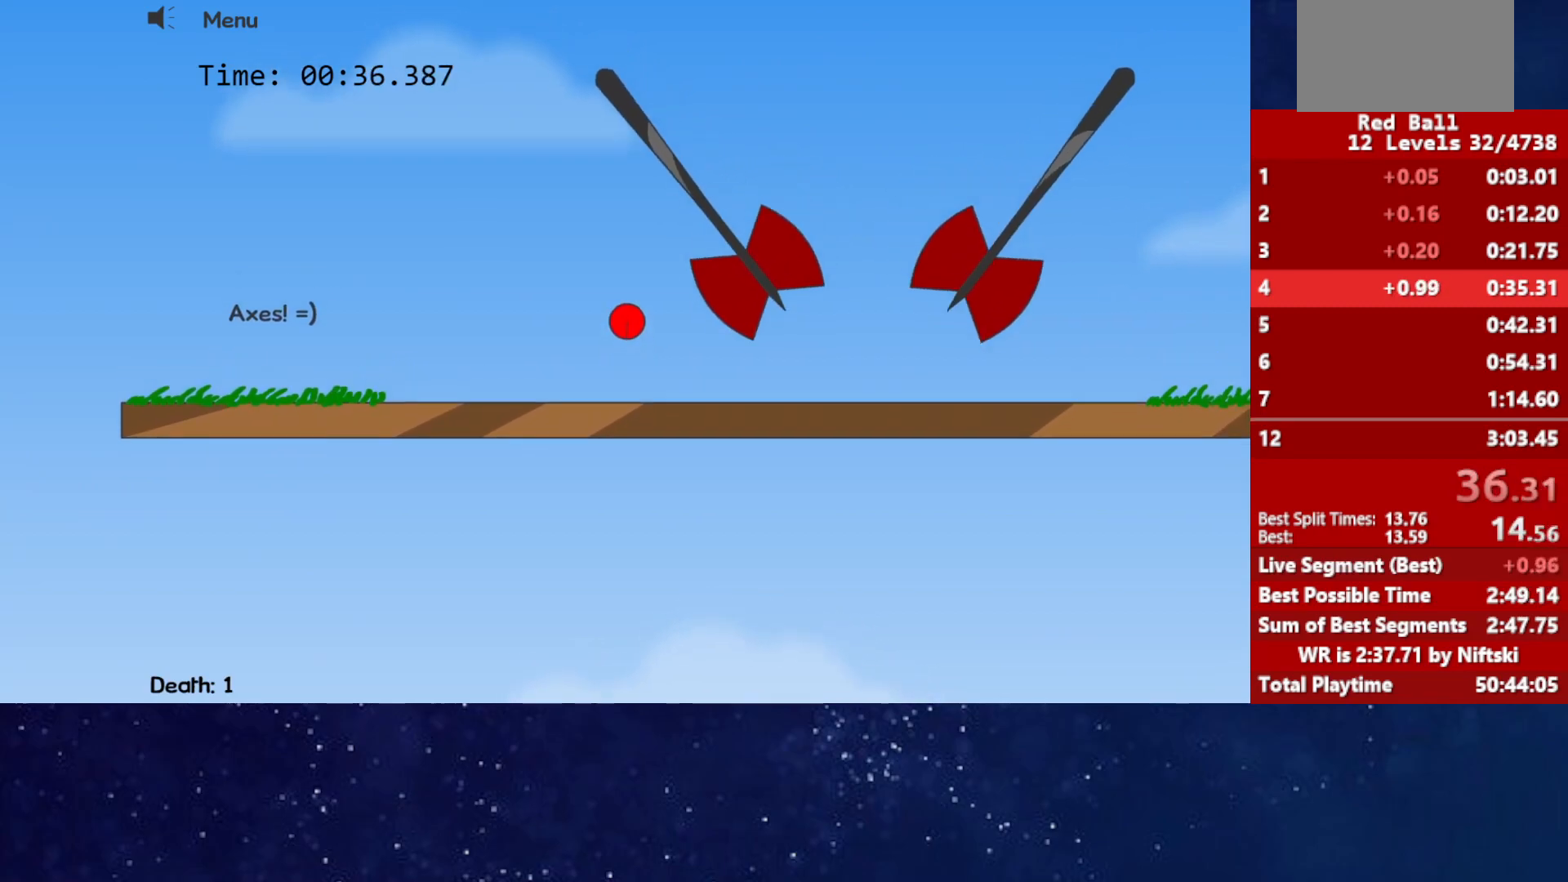
{"keys": [], "events": [[383, "up", "up"]]}
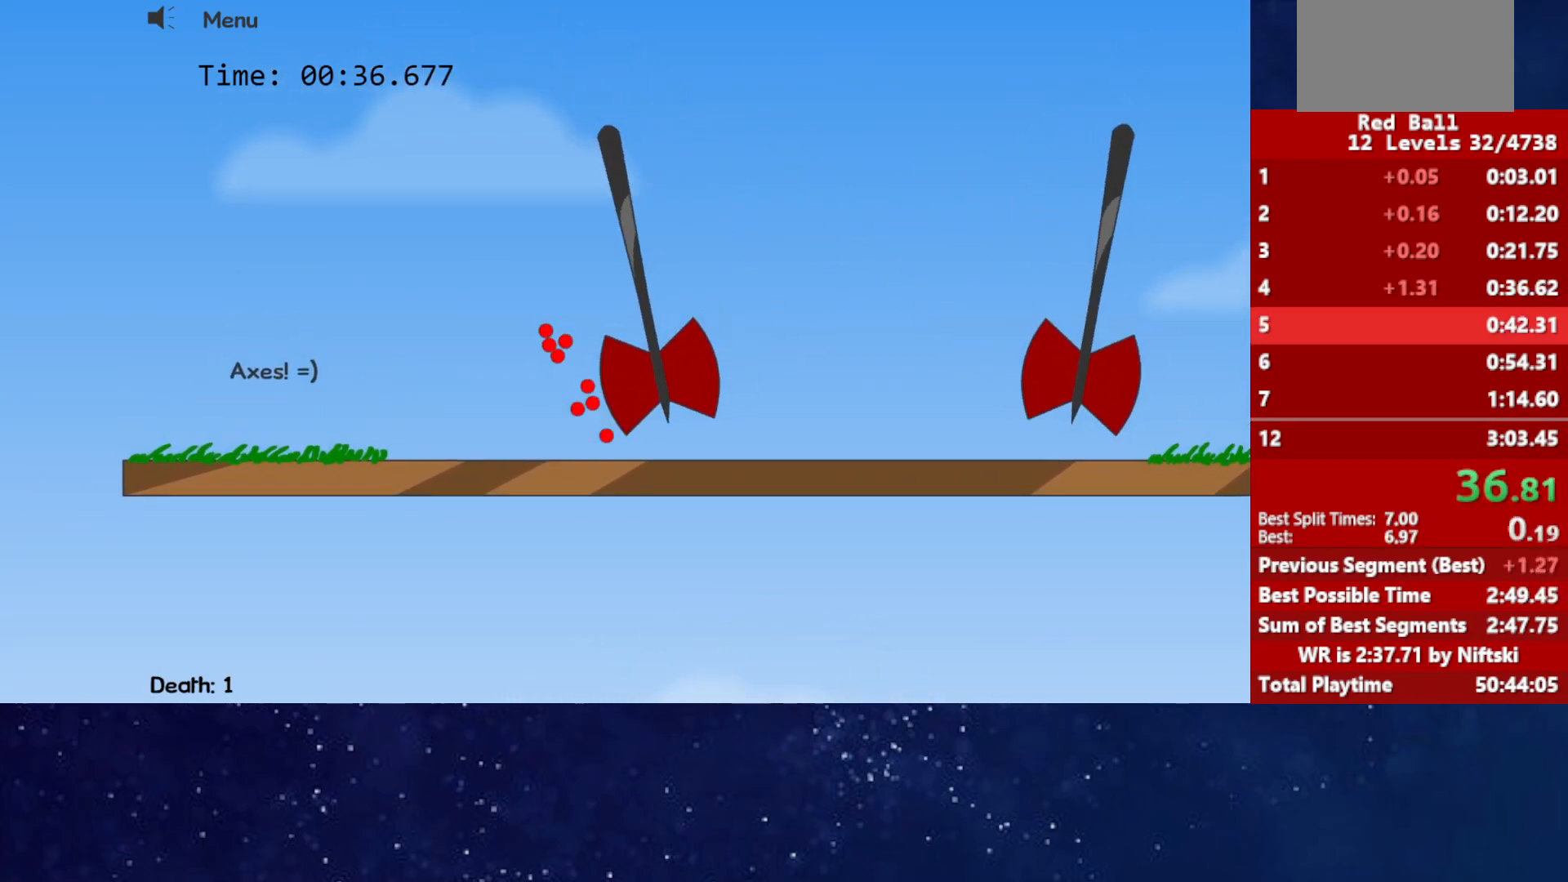
{"keys": [], "events": [[50, "p", "down"], [117, "p", "up"]]}
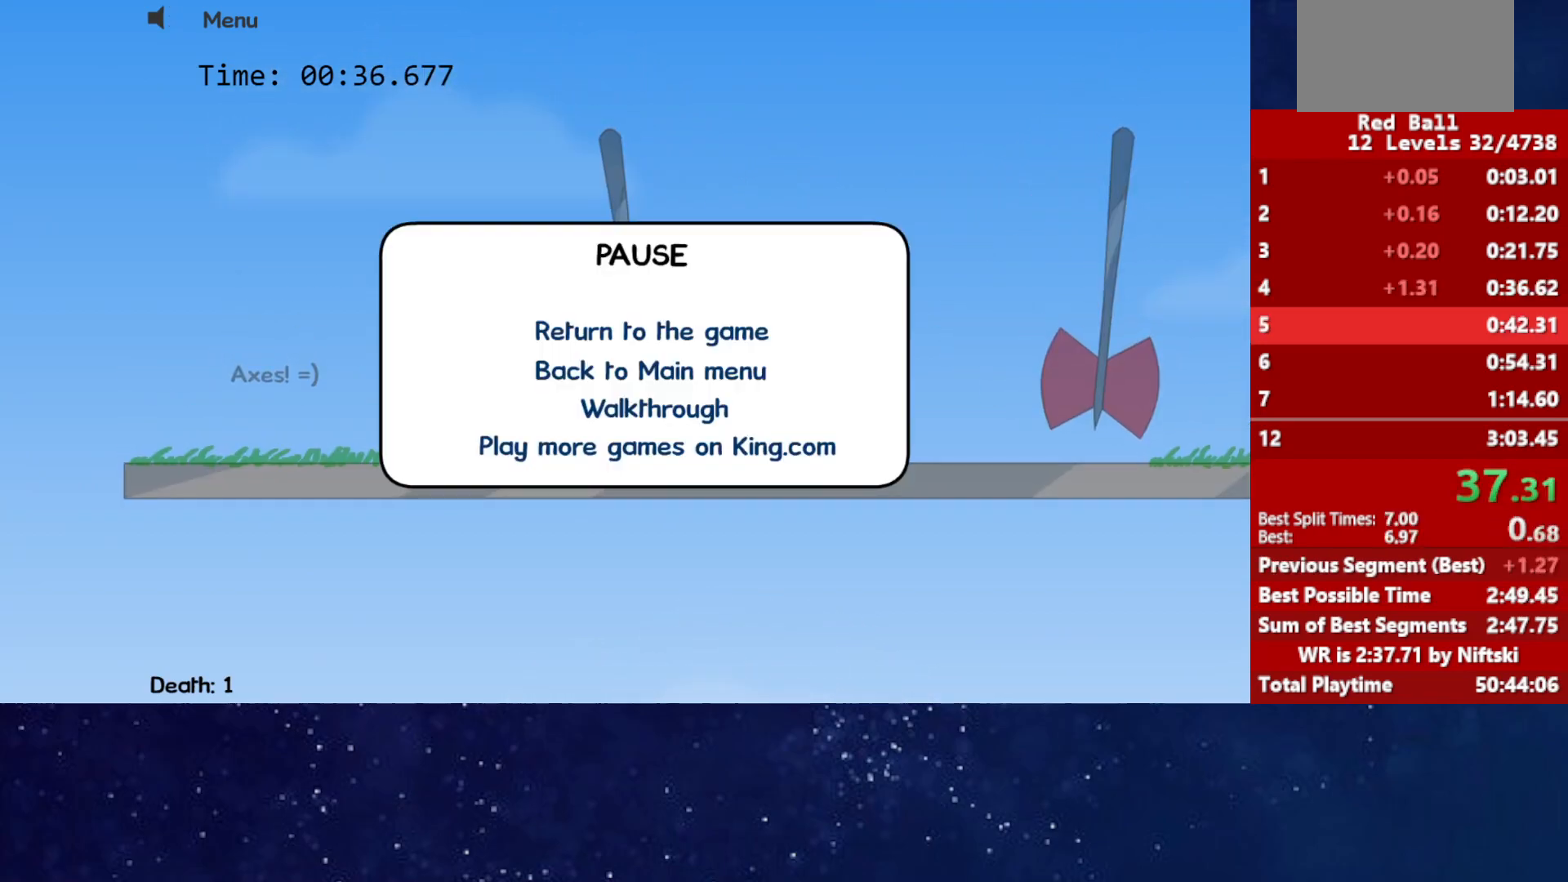
{"keys": [], "events": []}
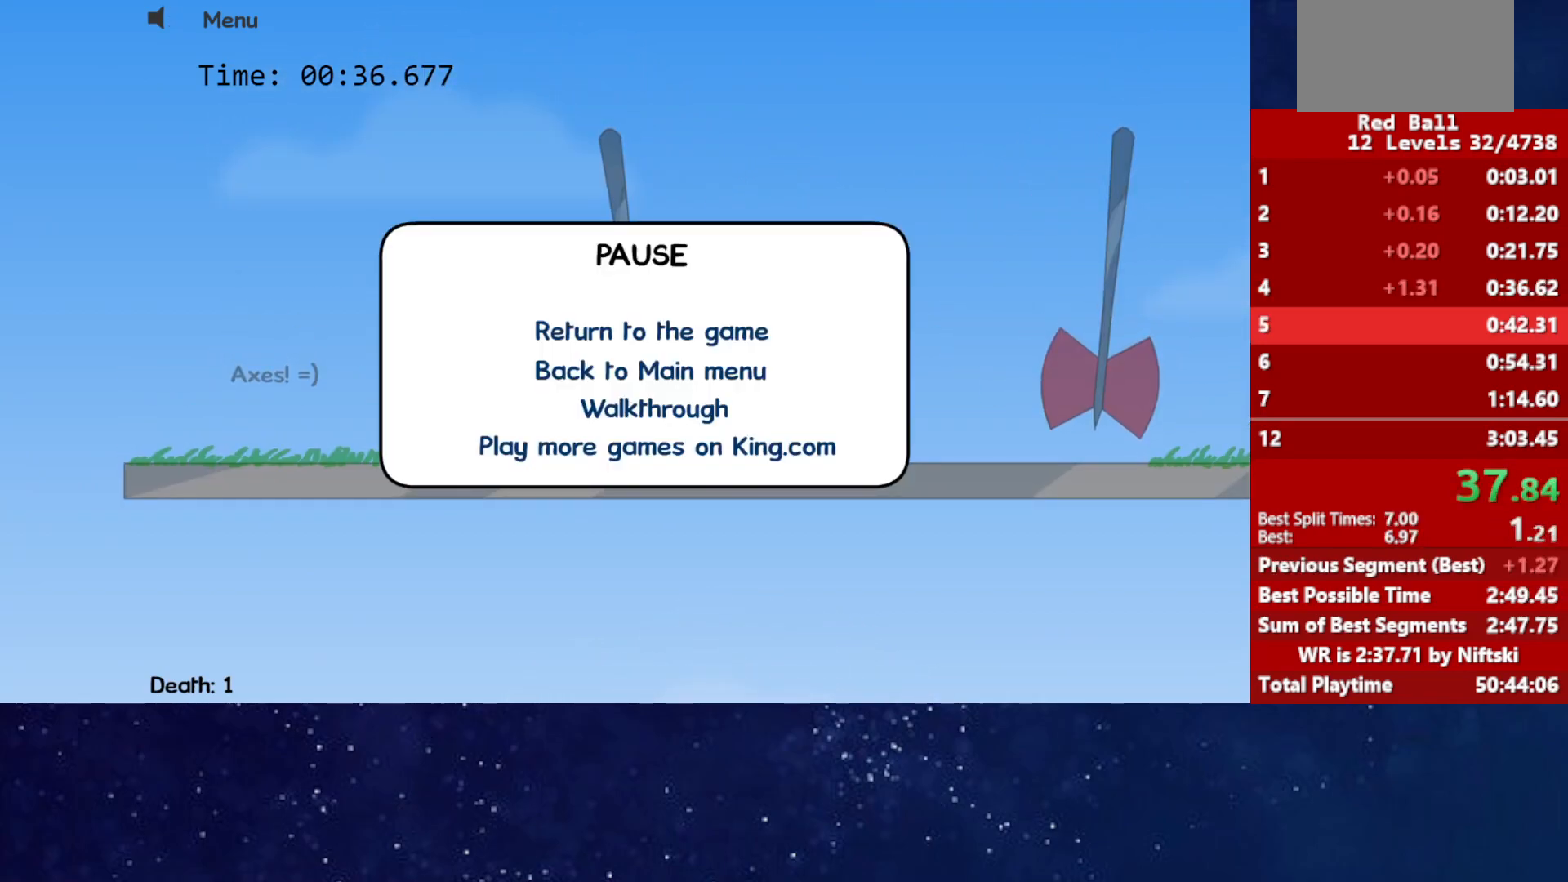
{"keys": [], "events": []}
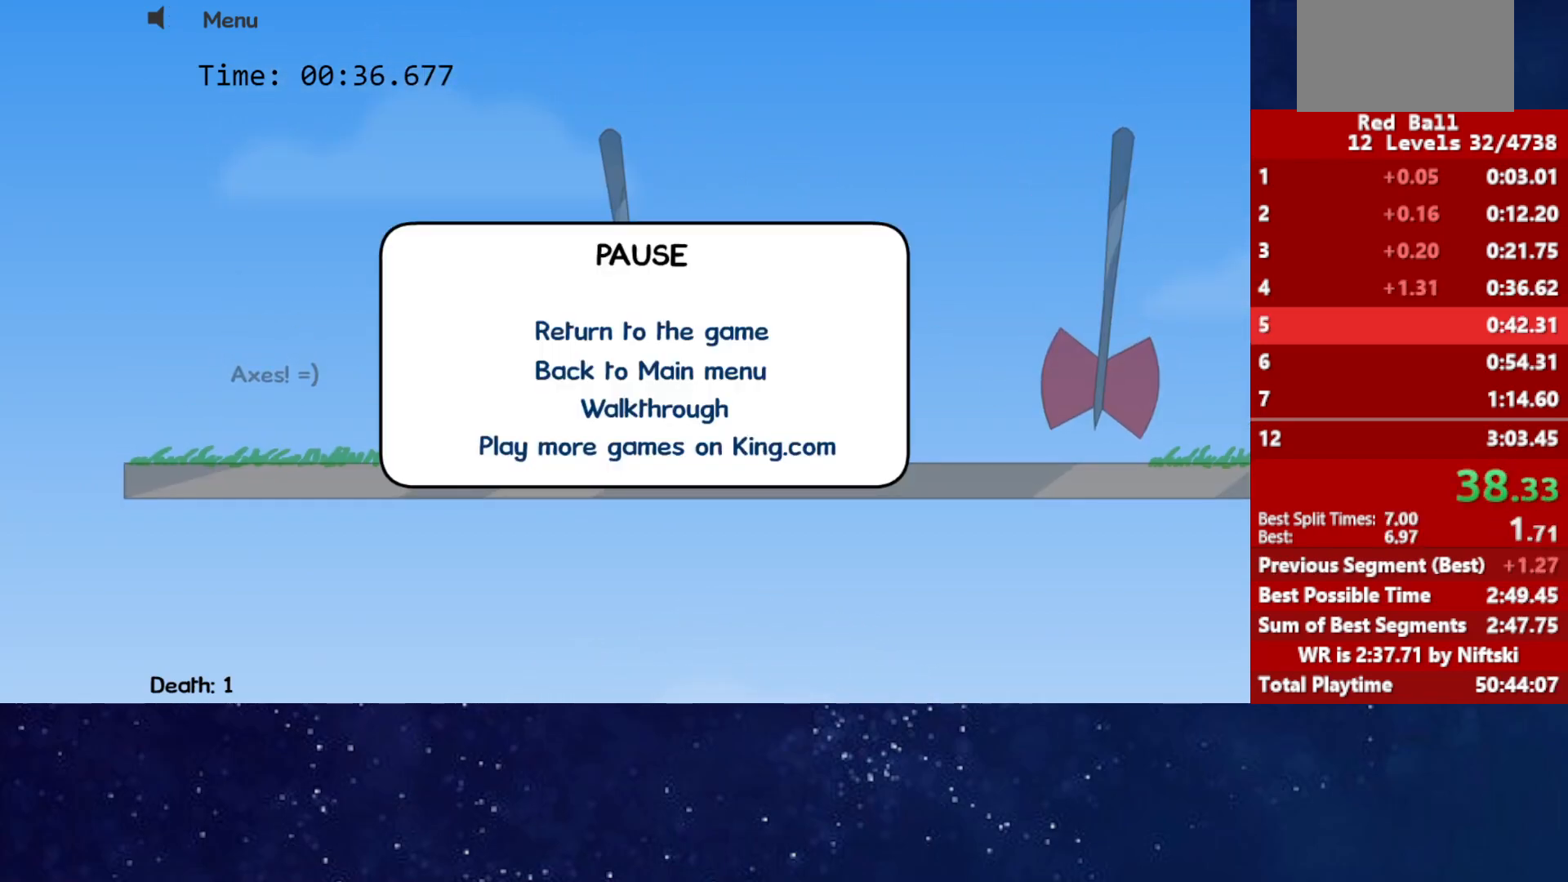
{"keys": [], "events": []}
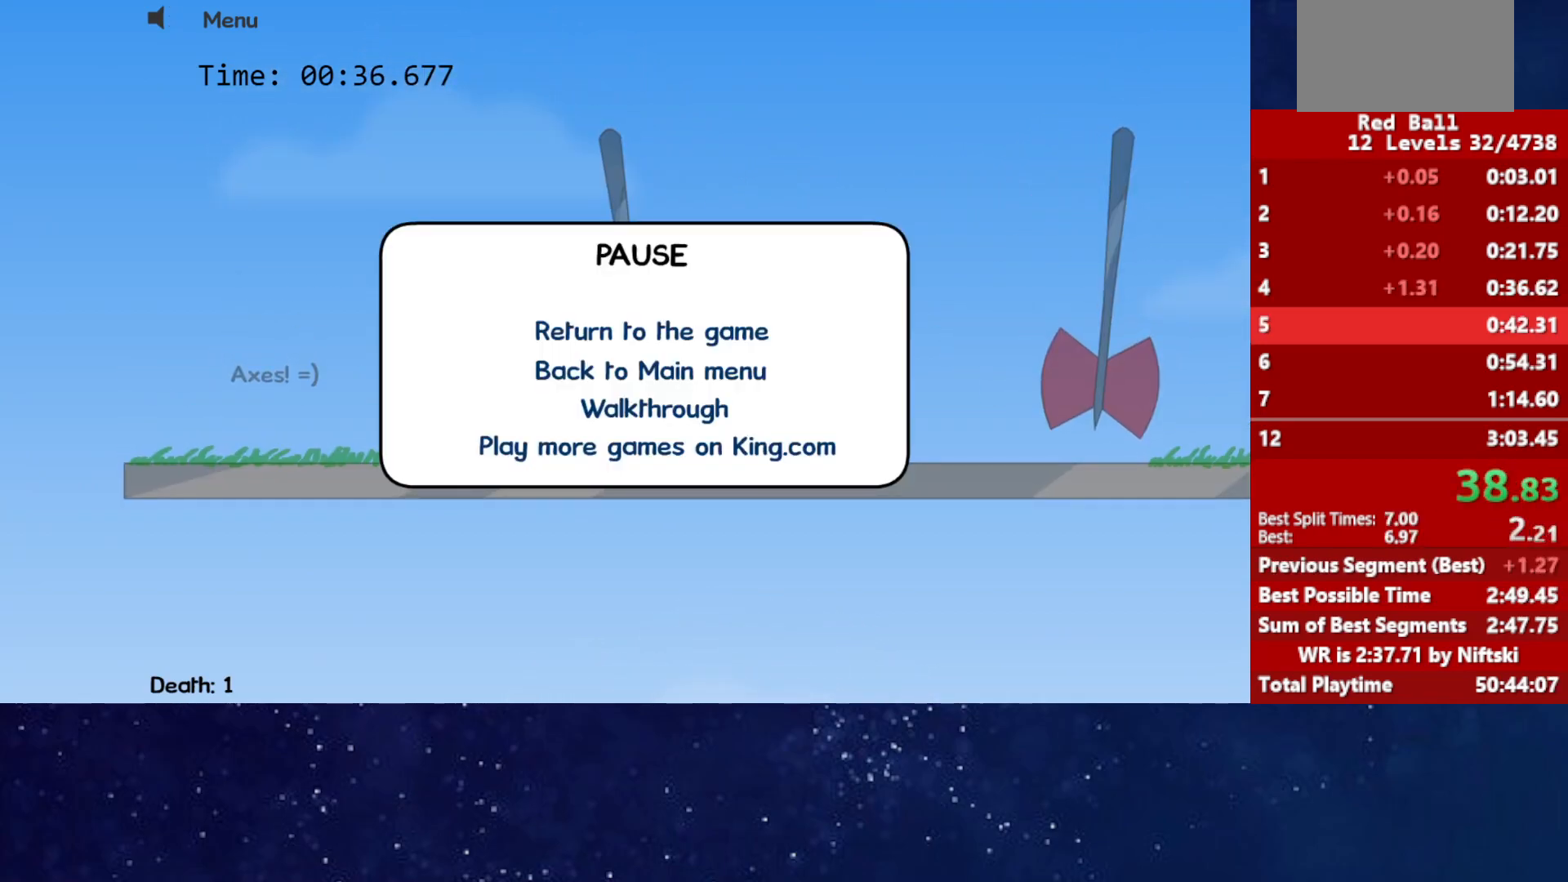
{"keys": [], "events": []}
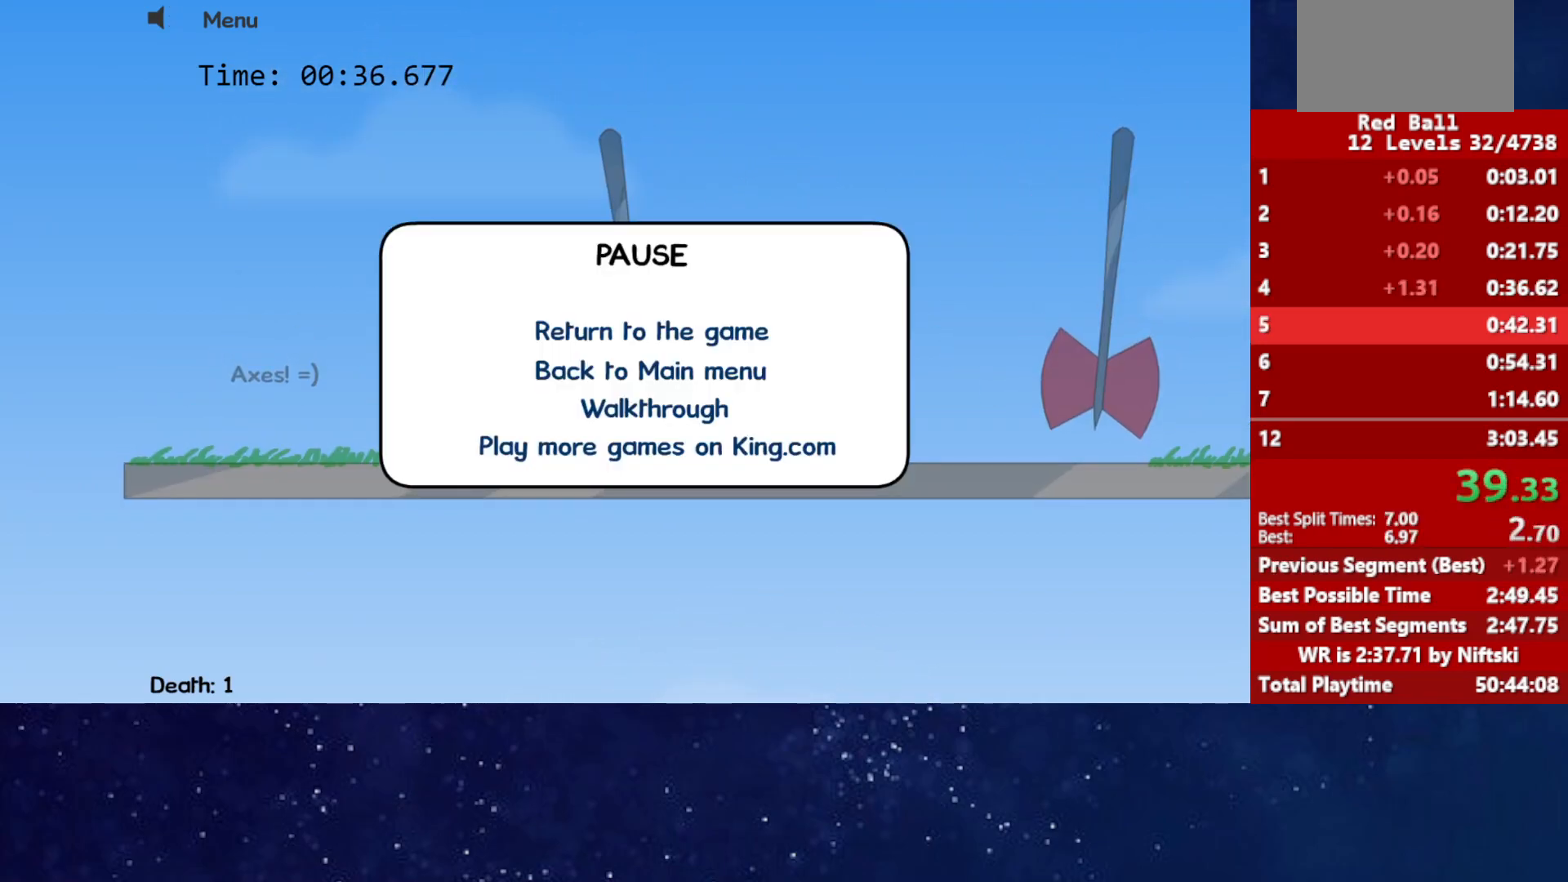
{"keys": ["right"], "events": [[200, "p", "down"], [233, "right", "down"], [267, "p", "up"]]}
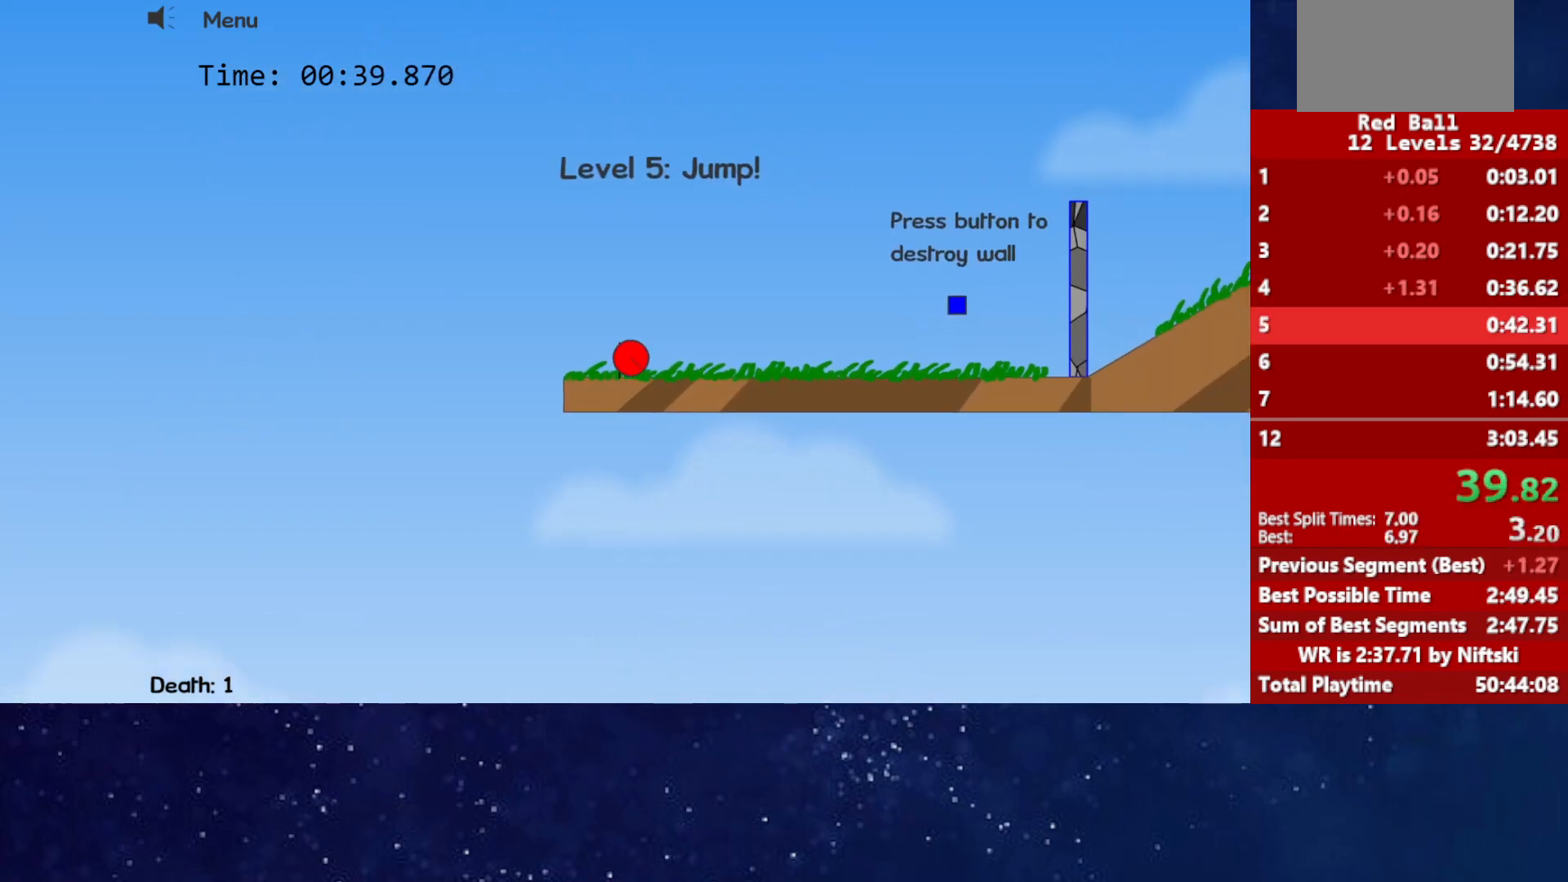
{"keys": ["right"], "events": []}
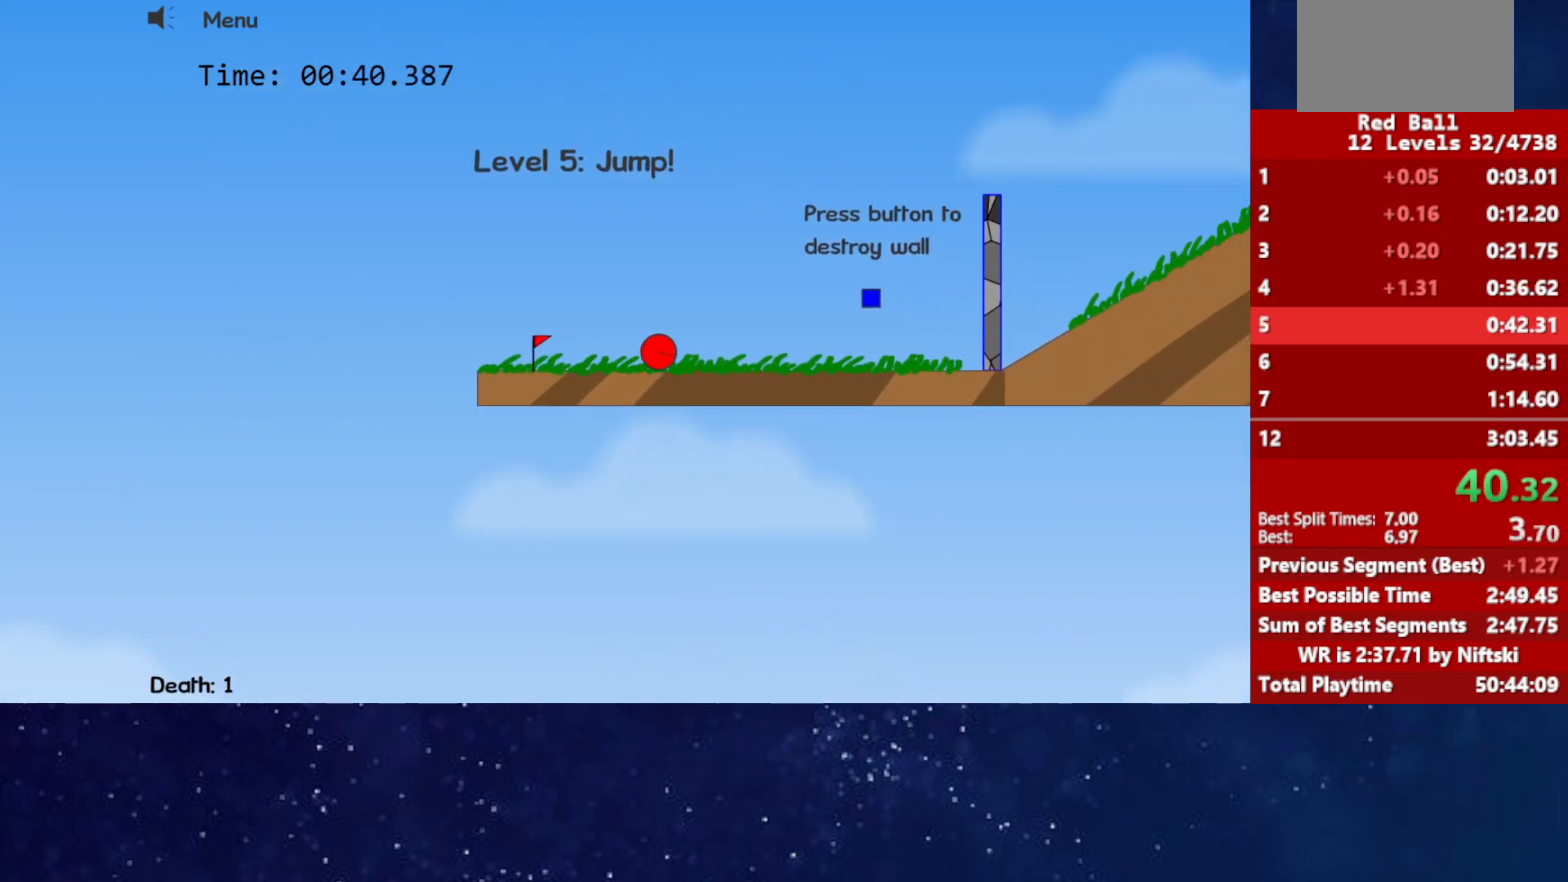
{"keys": ["right"], "events": []}
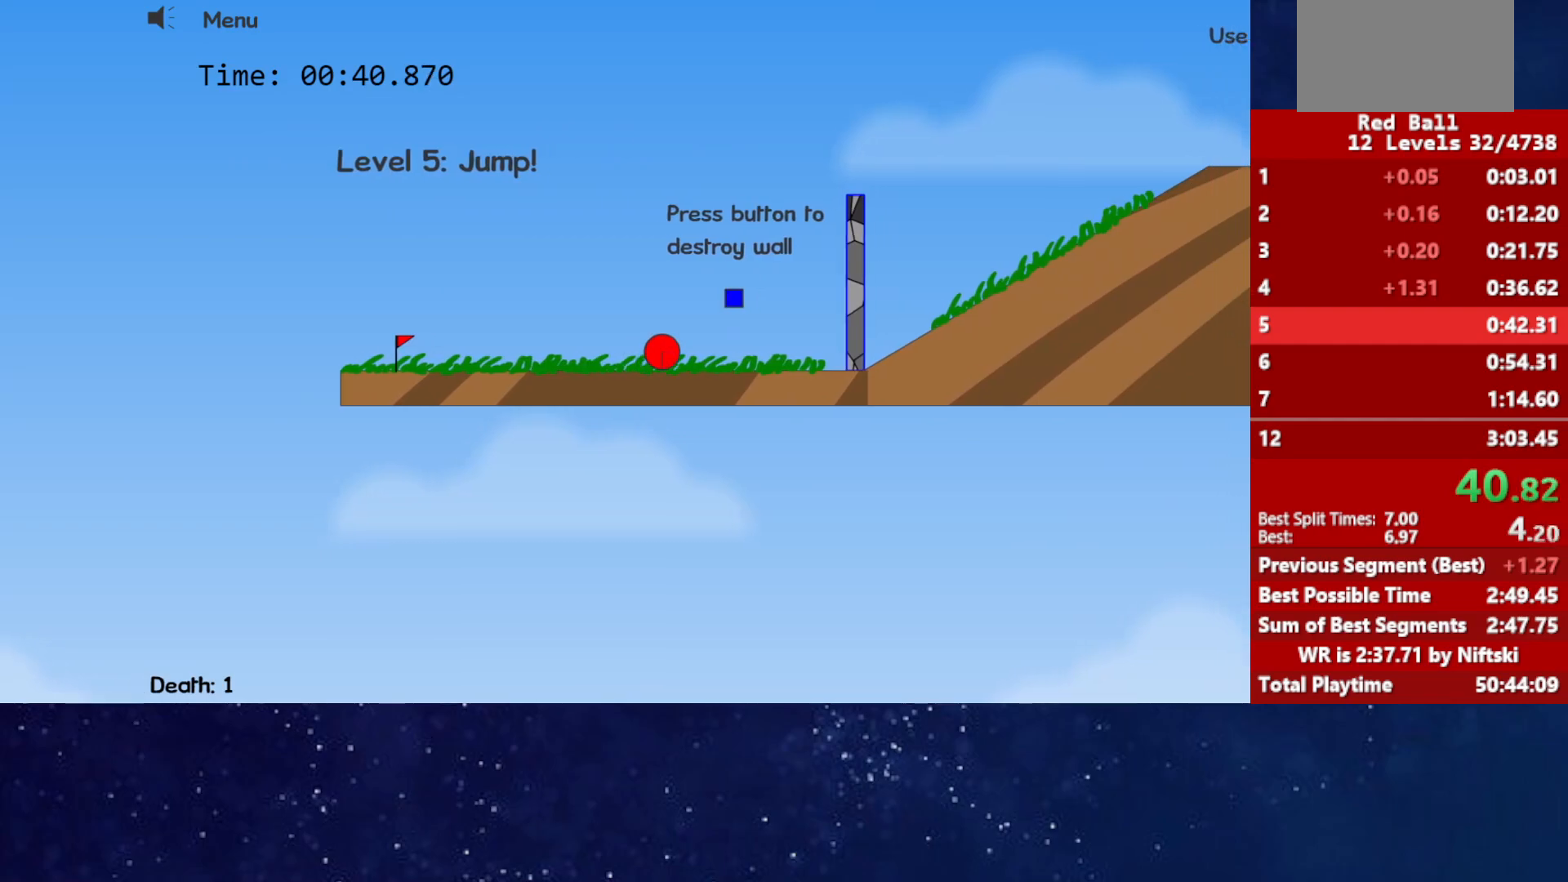
{"keys": ["right", "up"], "events": [[117, "up", "down"]]}
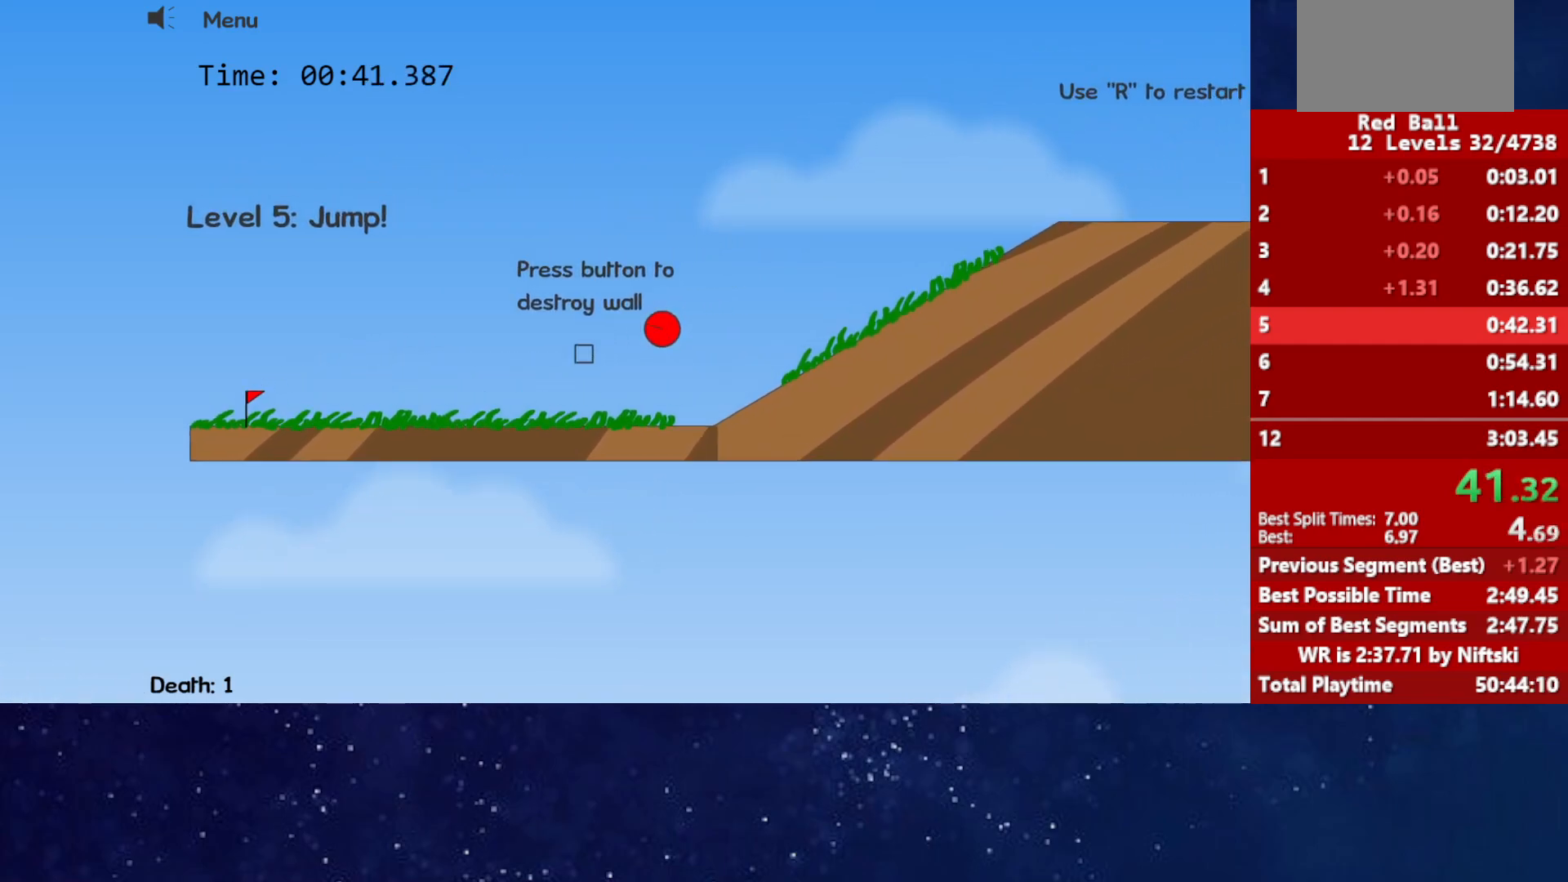
{"keys": ["right"], "events": [[500, "up", "up"]]}
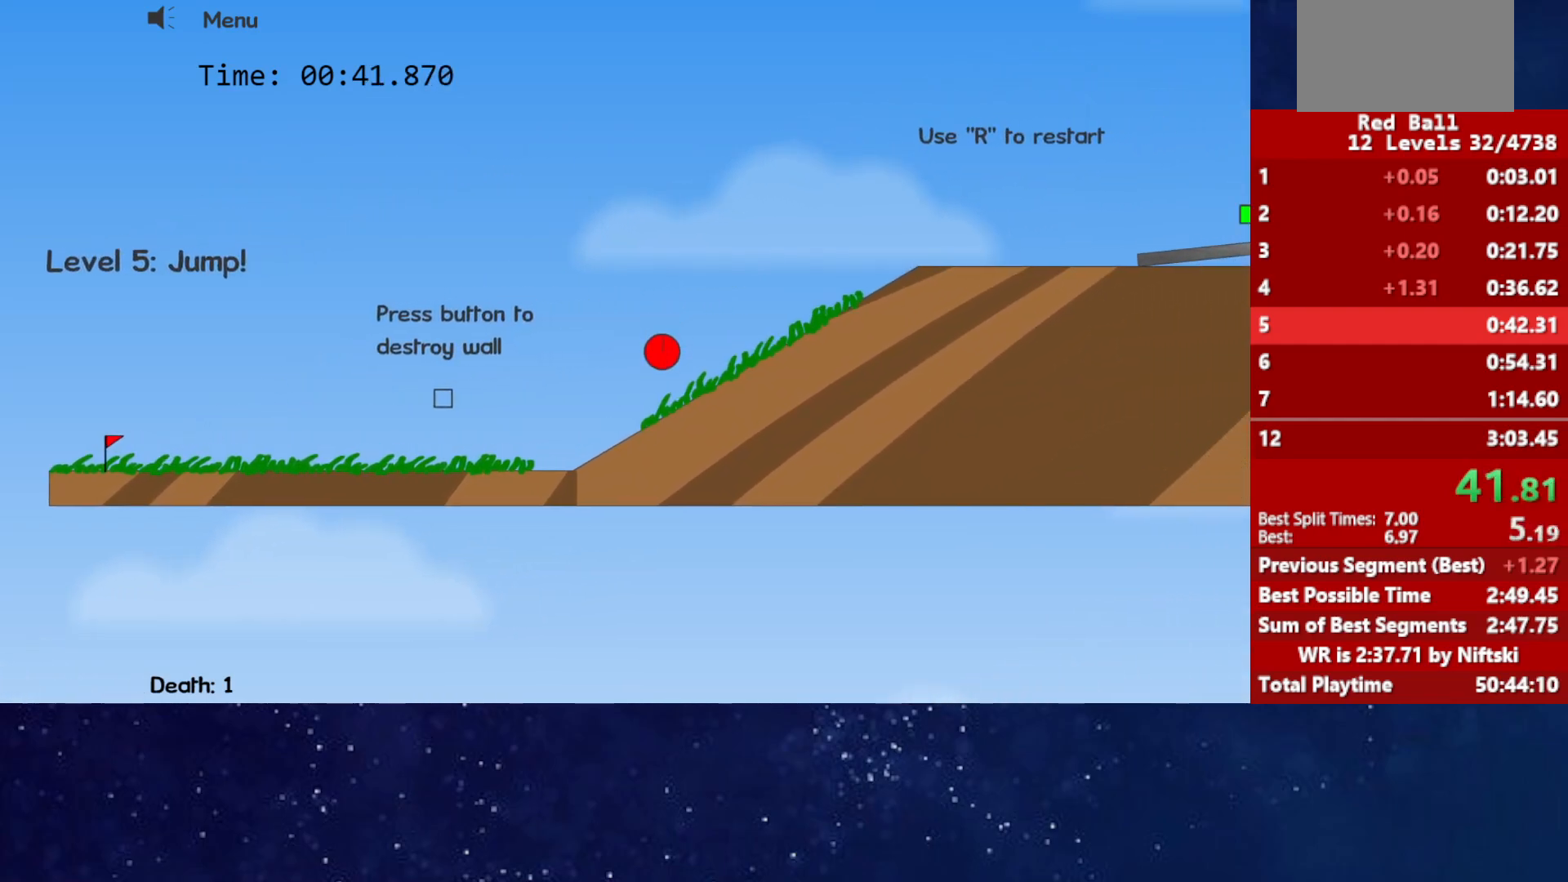
{"keys": ["right"], "events": []}